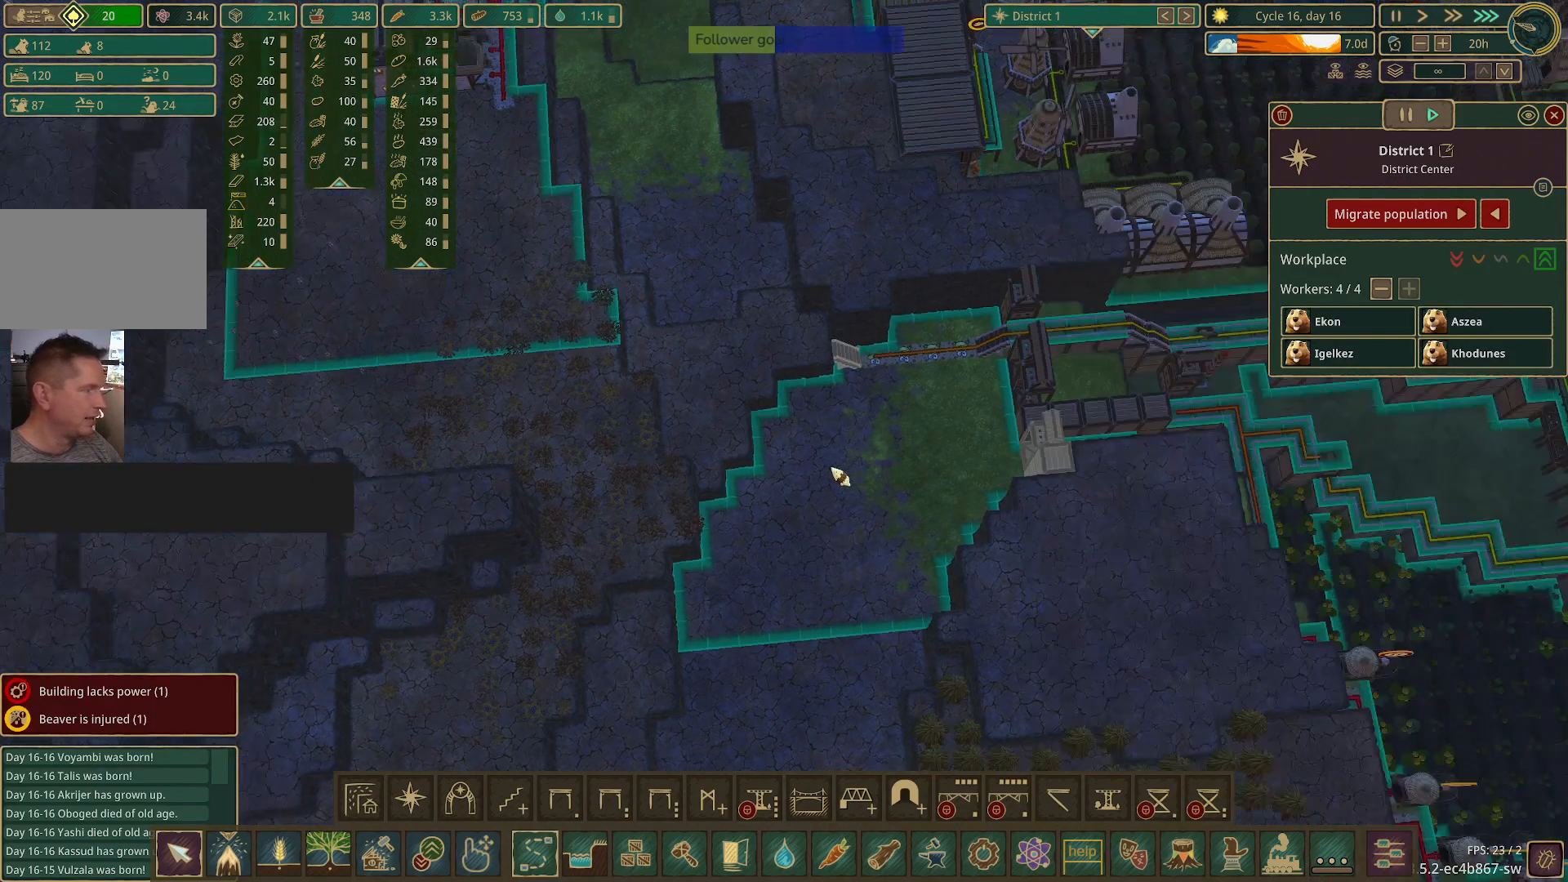
Gameplay with keyboard and mouse; each line is a JSON object with the keys and mouse buttons held at the frame after it. "events" lists presses ("down") and releases ("up") of "1", "2", "3", "4", "5", "a", "alt", "c", "caps_lock", "ctrl", "d", "e", "f", "g", "q", "r", "s", "shift", "space", "t", "tab", "v", "w", "x", "z", "mouse_left", "mouse_wheel" and "mouse_right" between this image and that frame as [ms after this image, input, new state], when the widget could be followed in between. "mouse_left", "mouse_wheel", "mouse_right" = the "left", "wheel", "right" buttons of the "mouse" list. No other keys are recorded. "wheel" means that the mouse wheel is clicked or scrolled. Not read: mouse_move.
{"keys": [], "mouse": [], "events": [[500, "q", "up"]]}
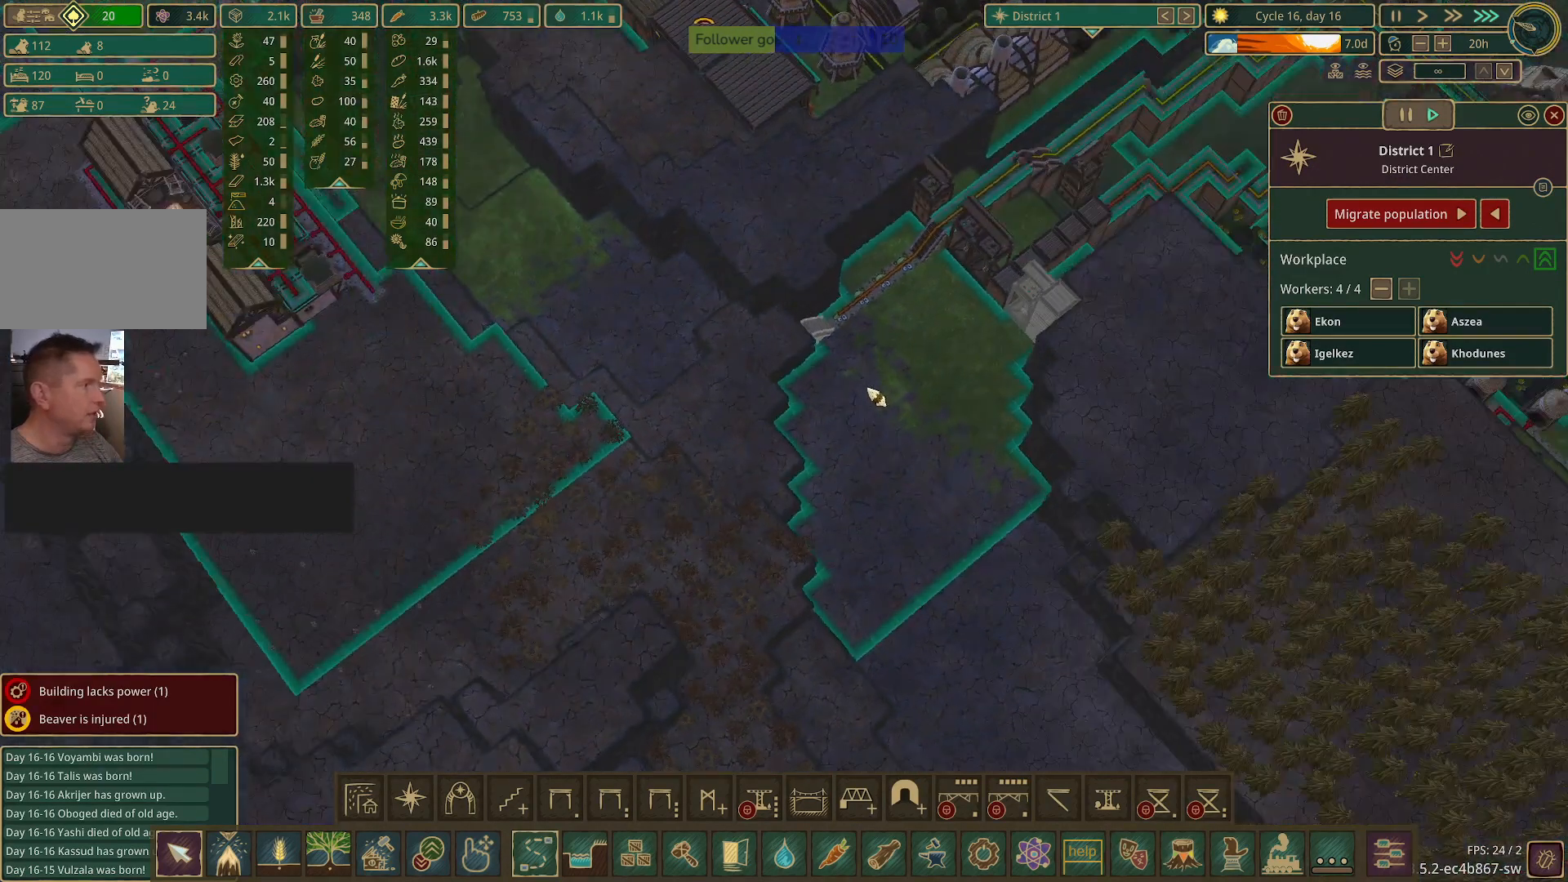
{"keys": [], "mouse": [], "events": []}
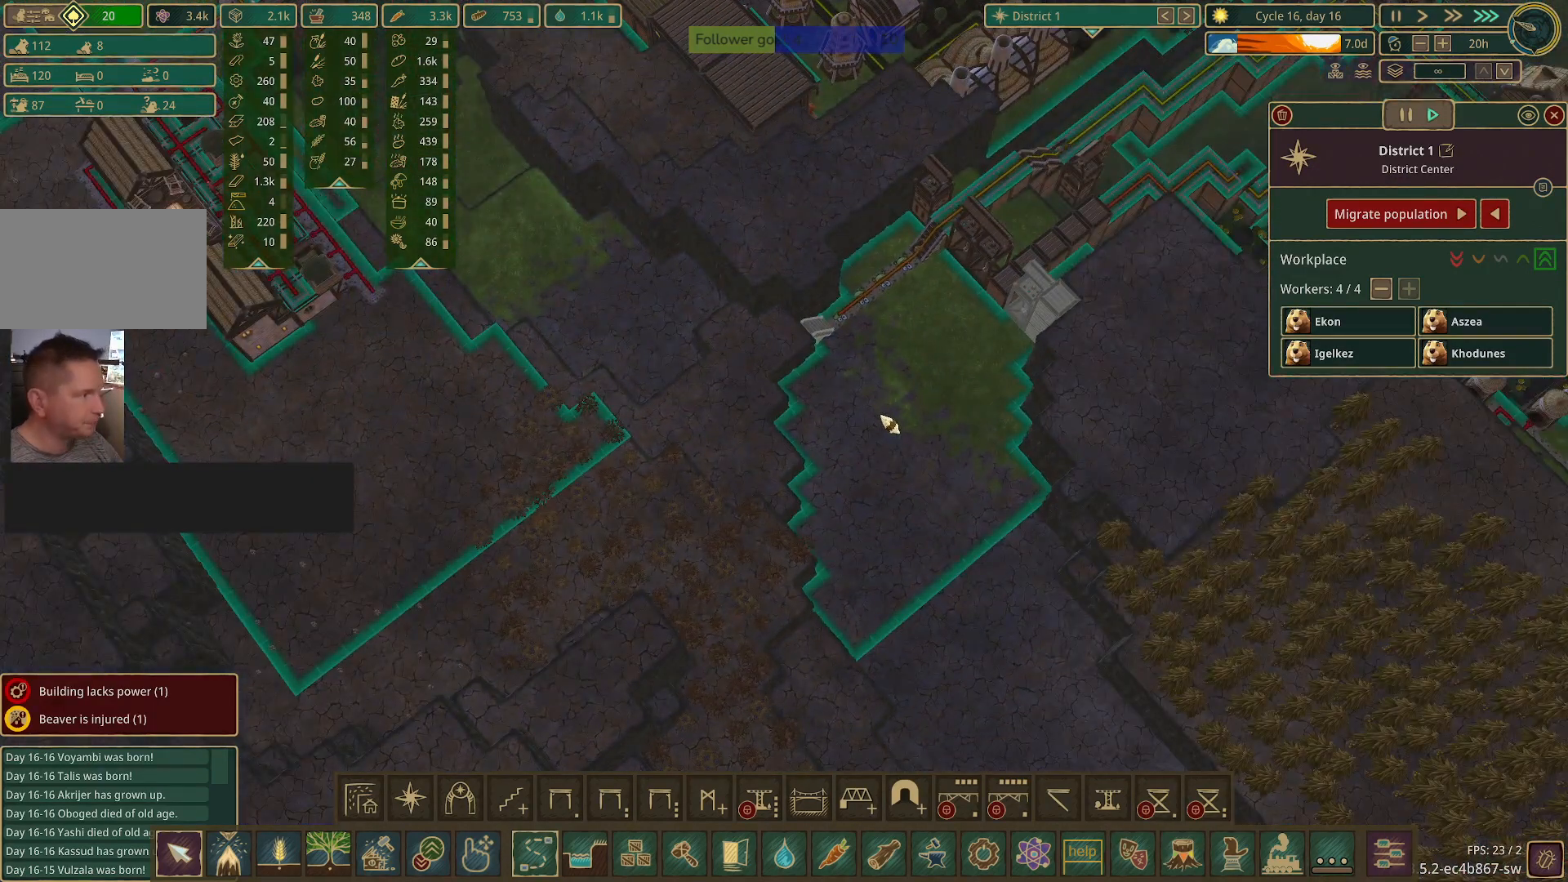
{"keys": [], "mouse": [], "events": []}
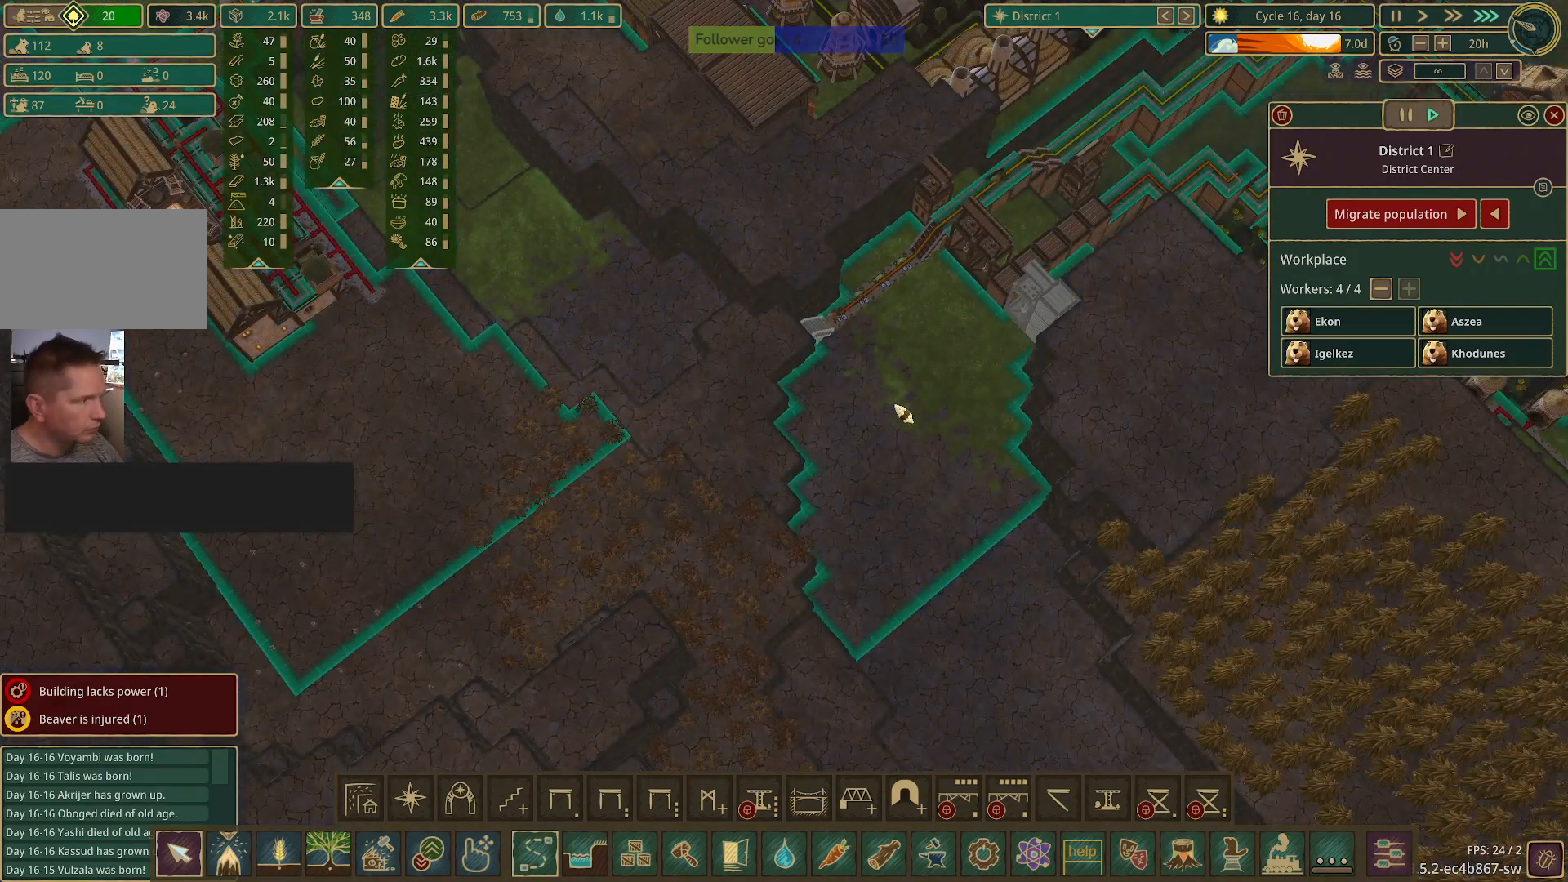
{"keys": [], "mouse": [], "events": []}
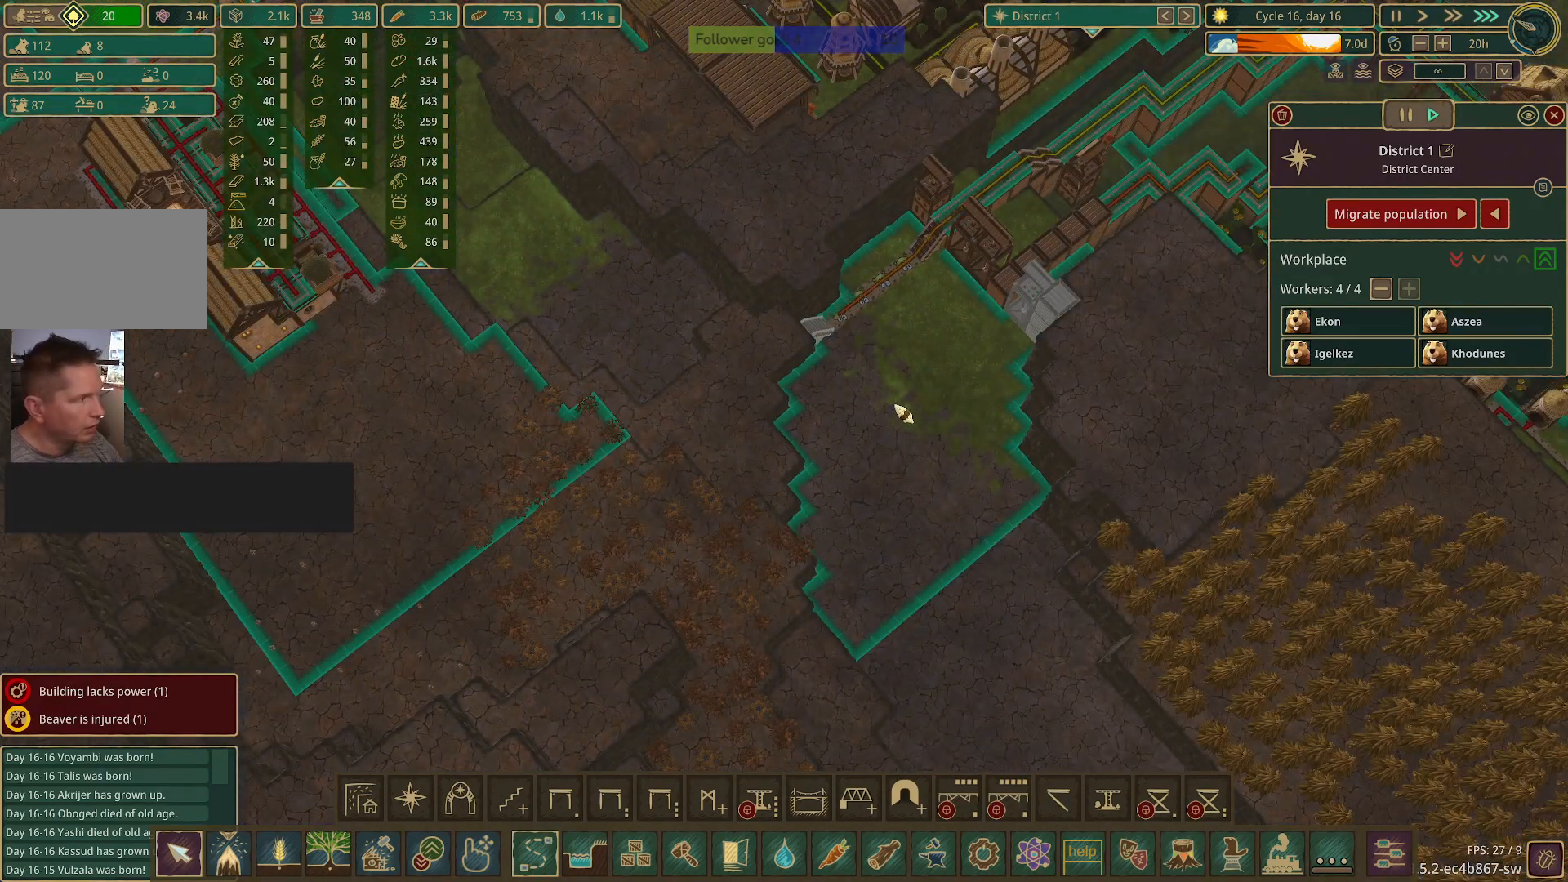
{"keys": [], "mouse": [], "events": []}
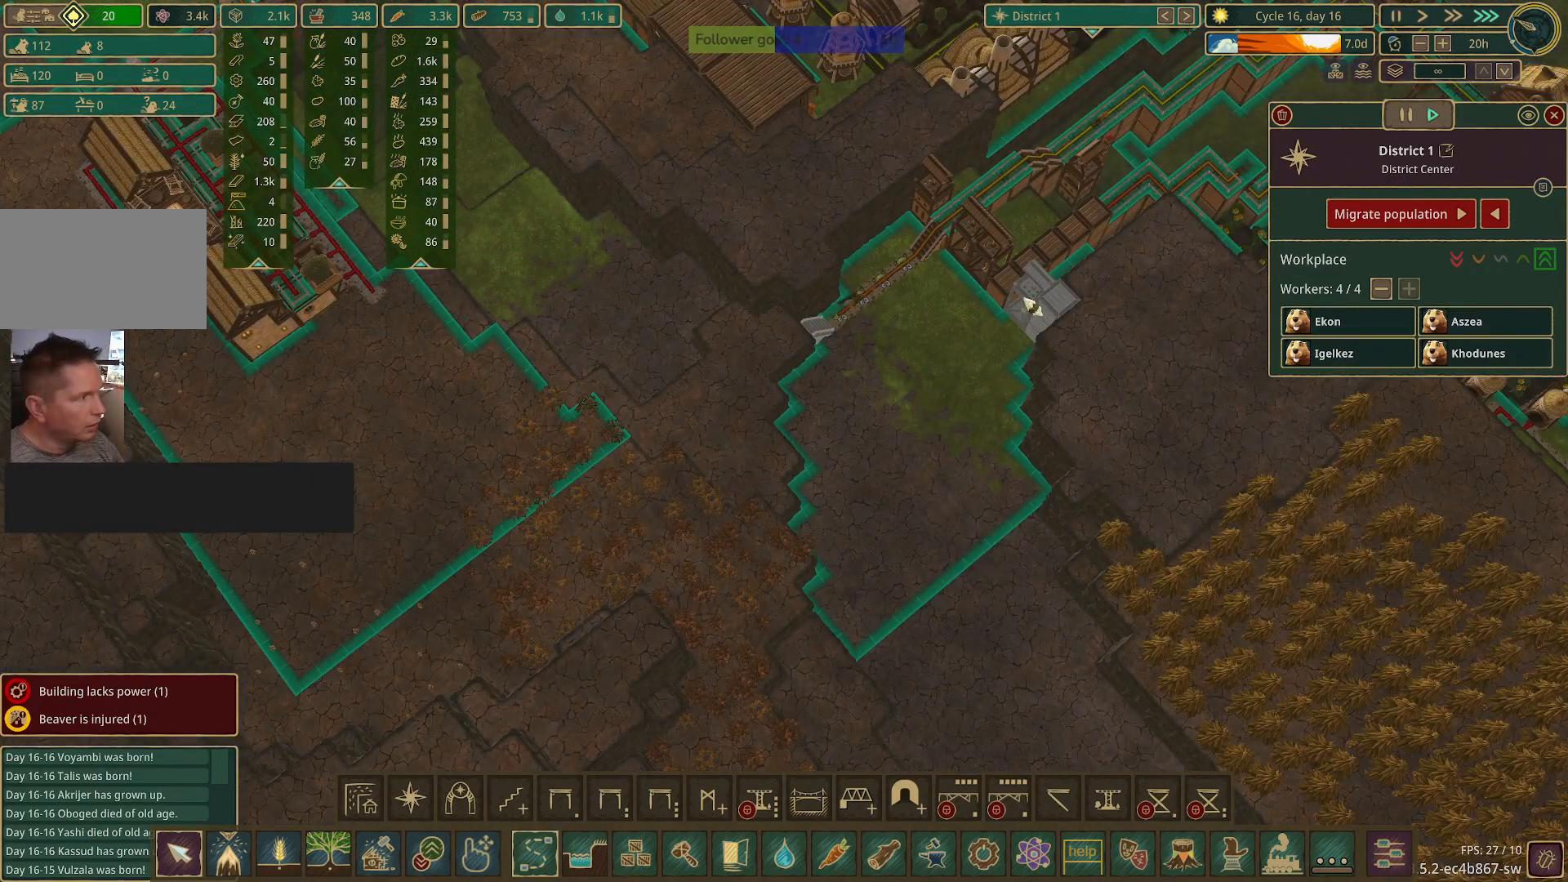
{"keys": [], "mouse": [], "events": []}
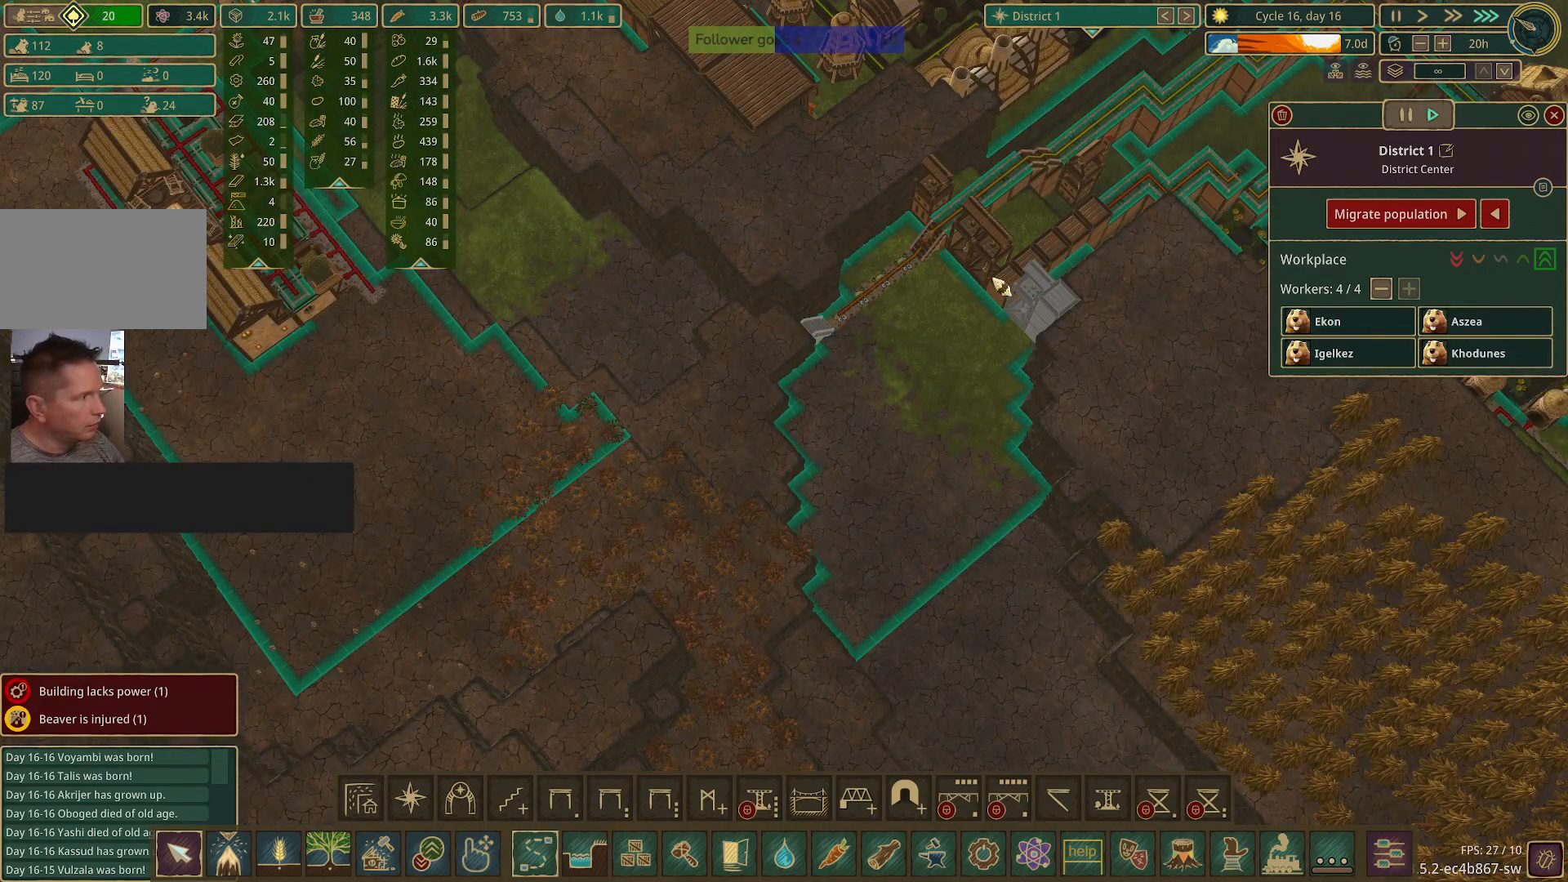
{"keys": [], "mouse": [], "events": [[167, "mouse_left", "down"], [317, "mouse_left", "up"]]}
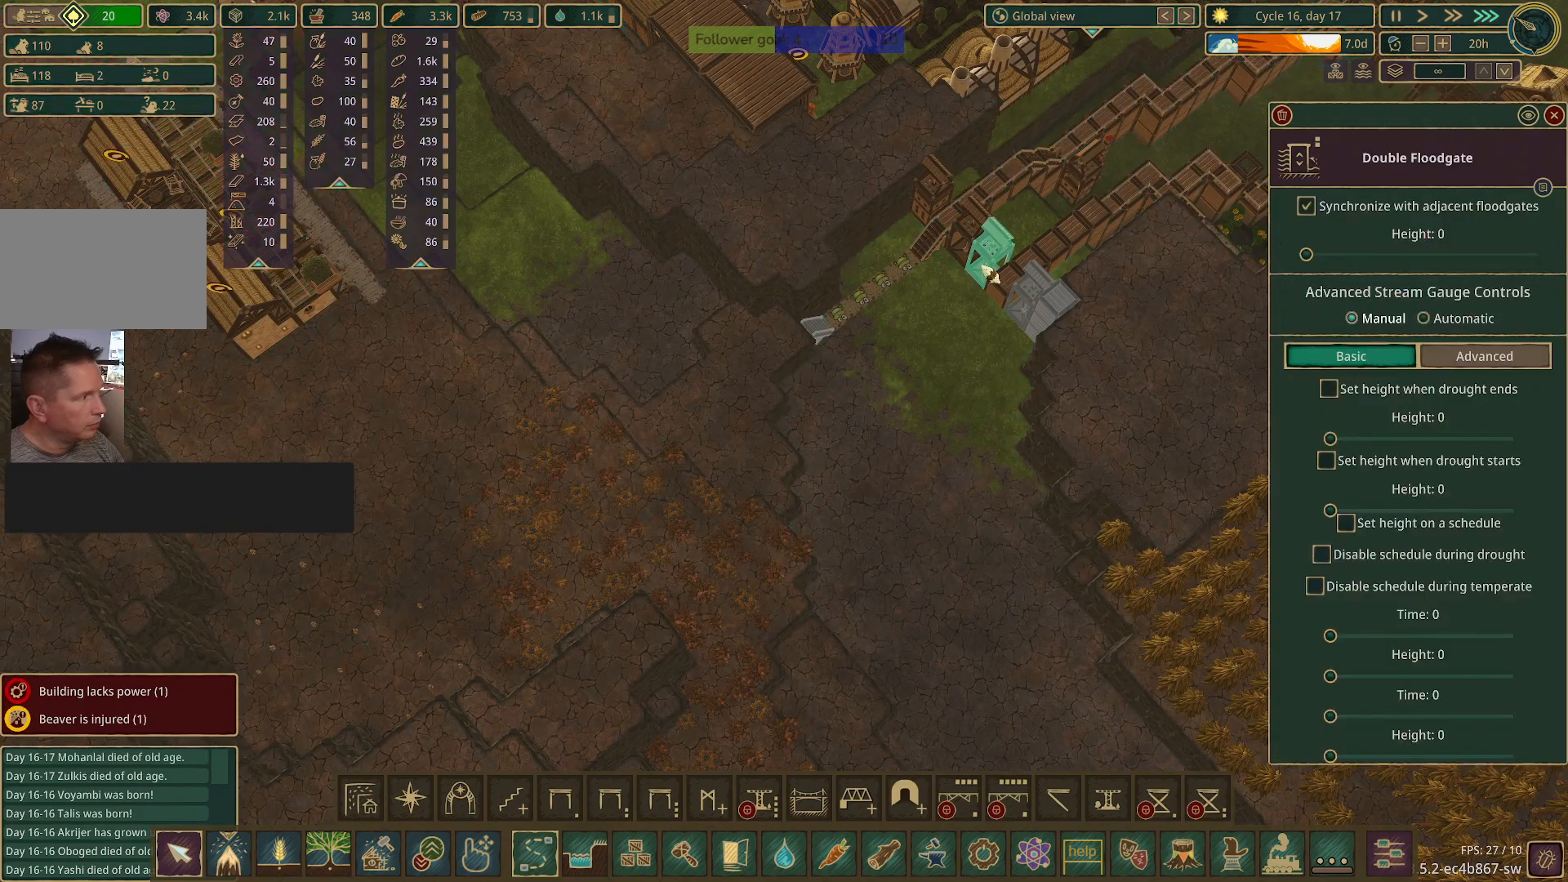
{"keys": [], "mouse": [], "events": []}
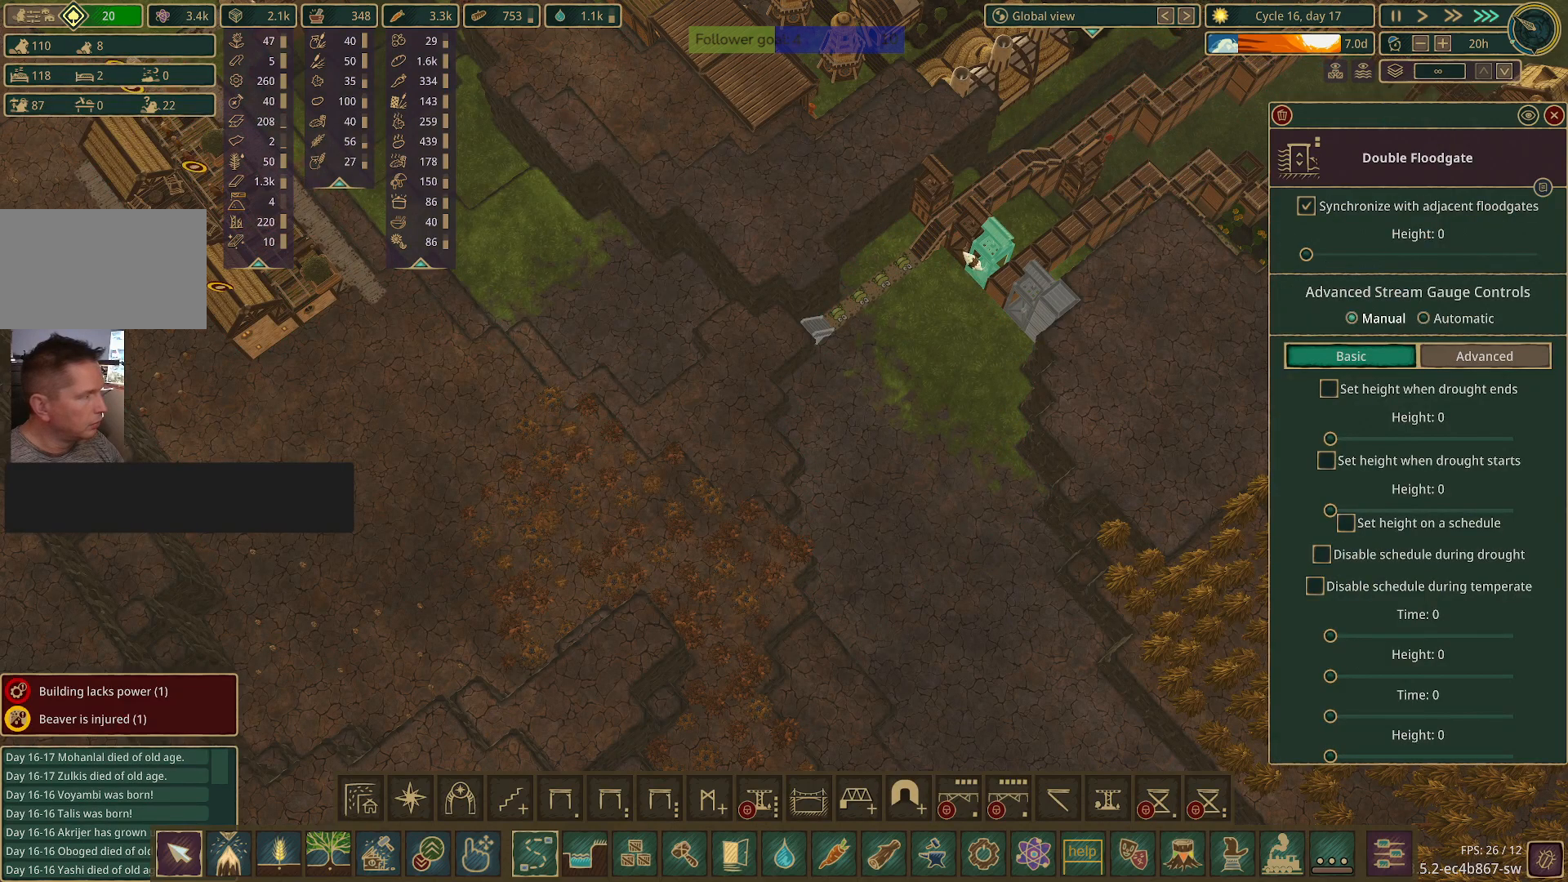
{"keys": [], "mouse": [], "events": [[67, "mouse_left", "down"], [300, "mouse_left", "up"]]}
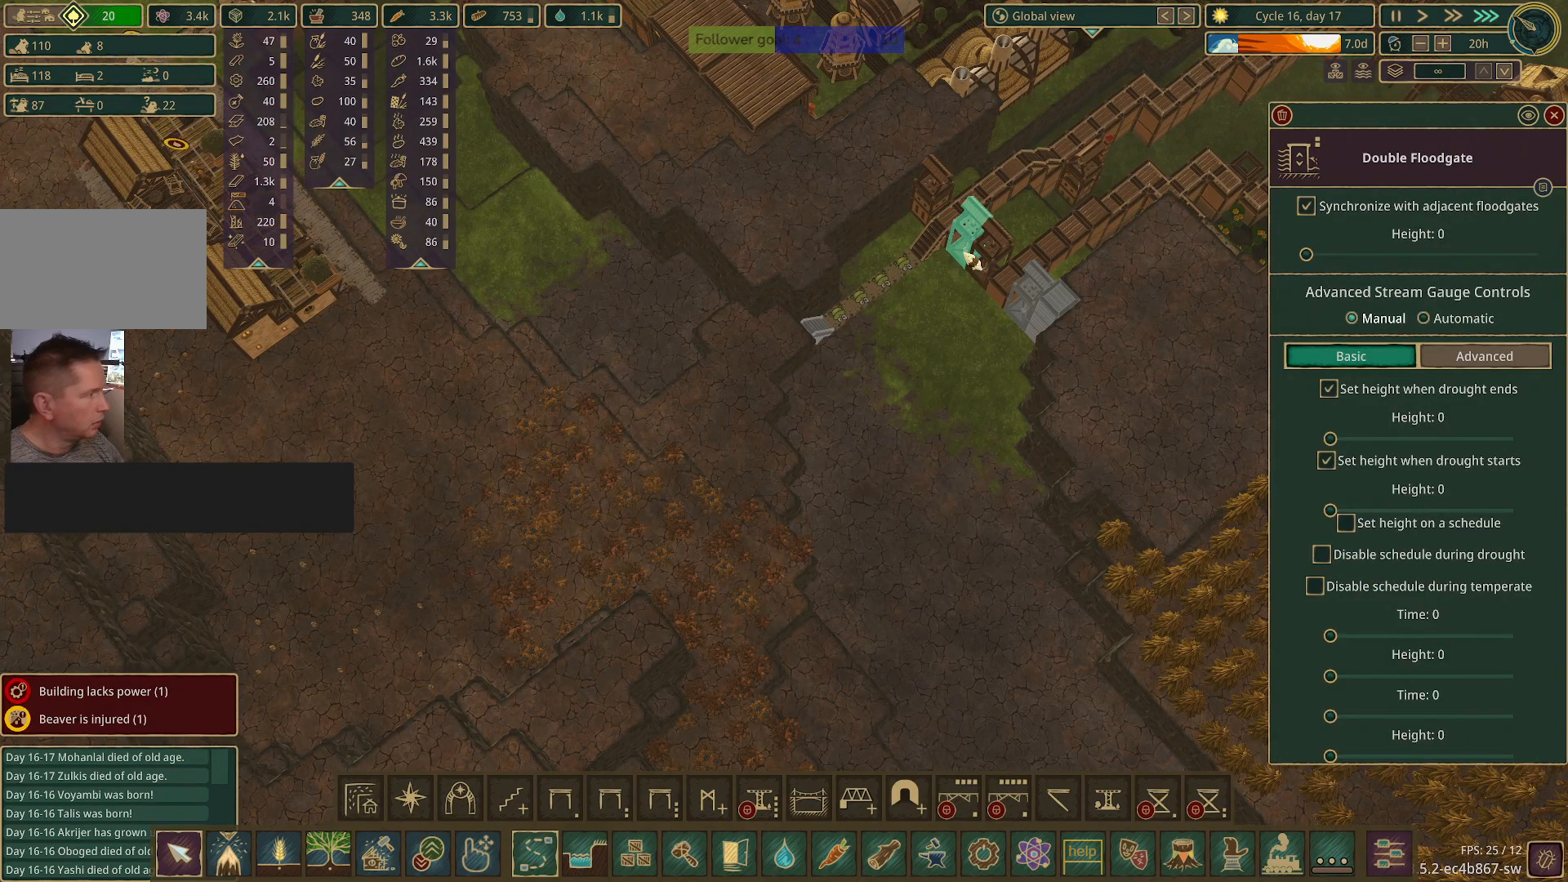
{"keys": [], "mouse": [], "events": []}
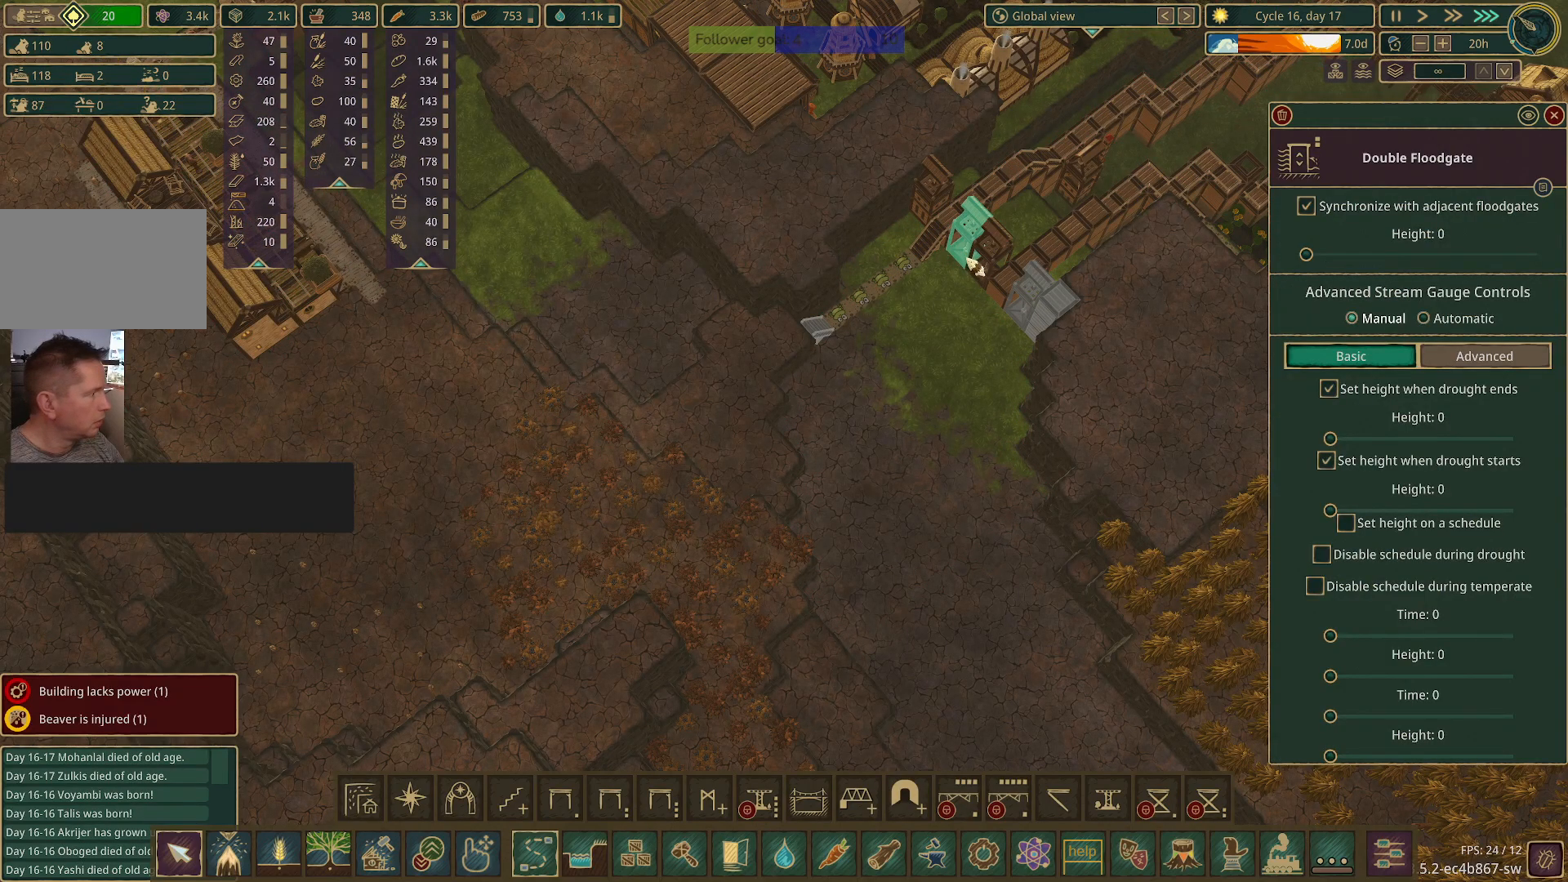
{"keys": [], "mouse": [], "events": []}
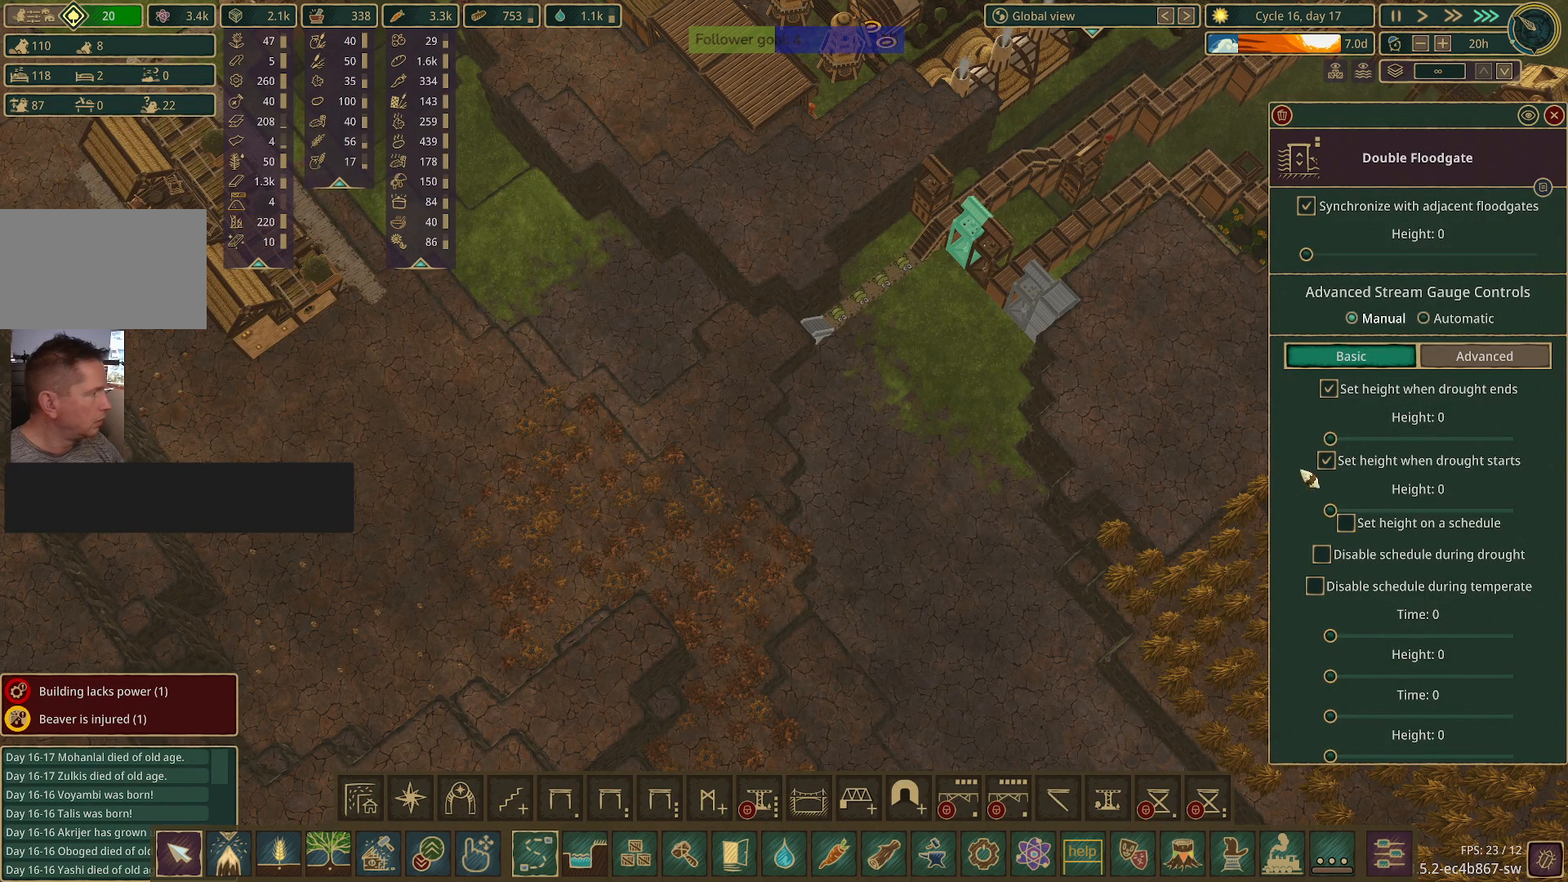
{"keys": [], "mouse": [], "events": []}
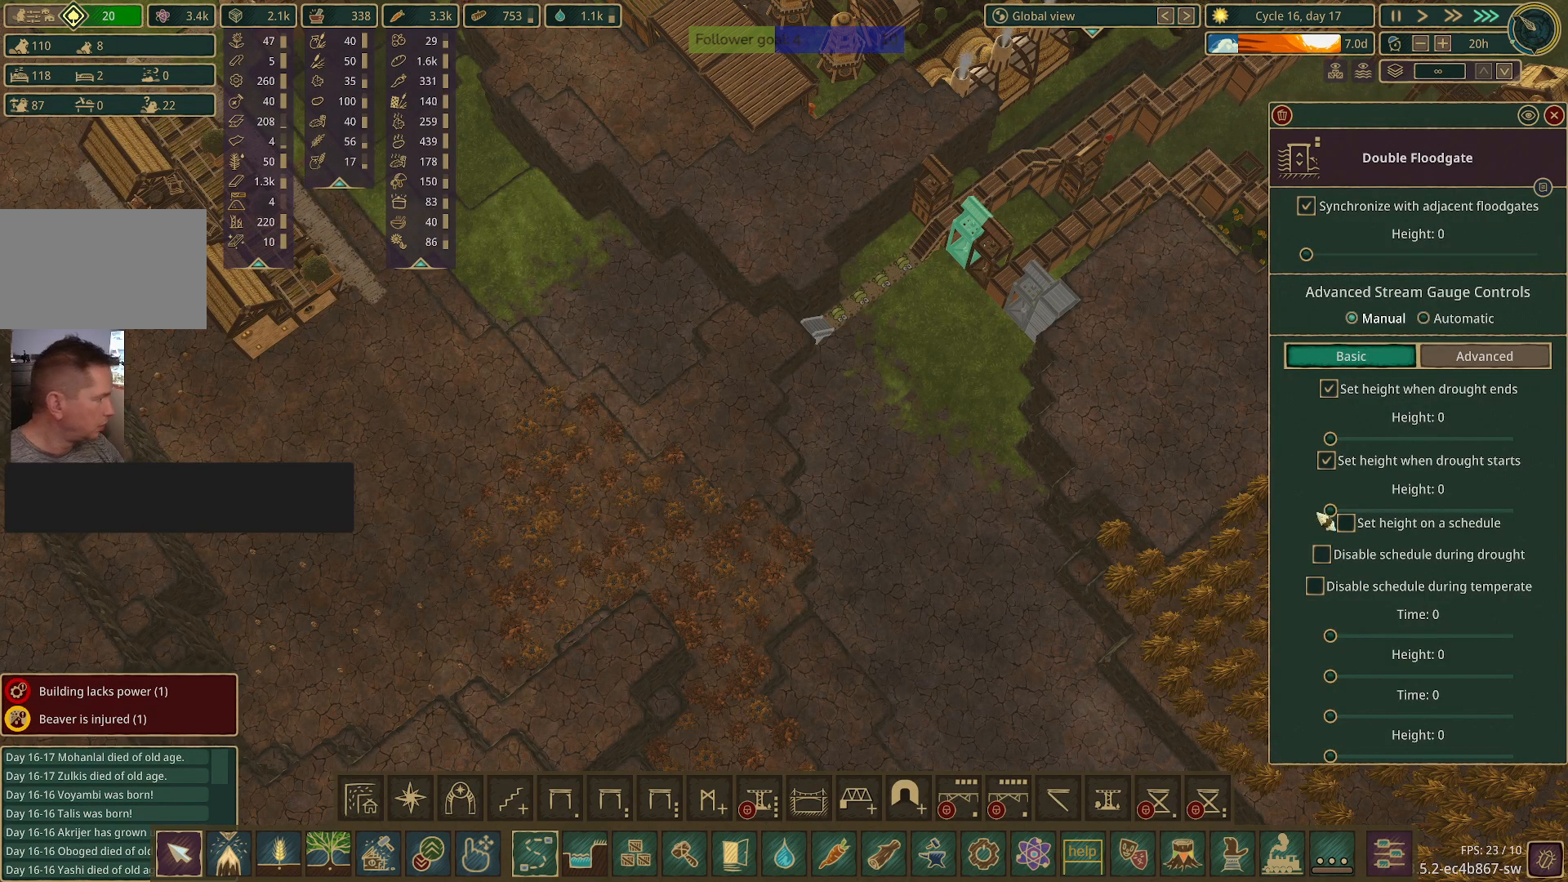
{"keys": [], "mouse": ["left"], "events": [[400, "mouse_left", "down"]]}
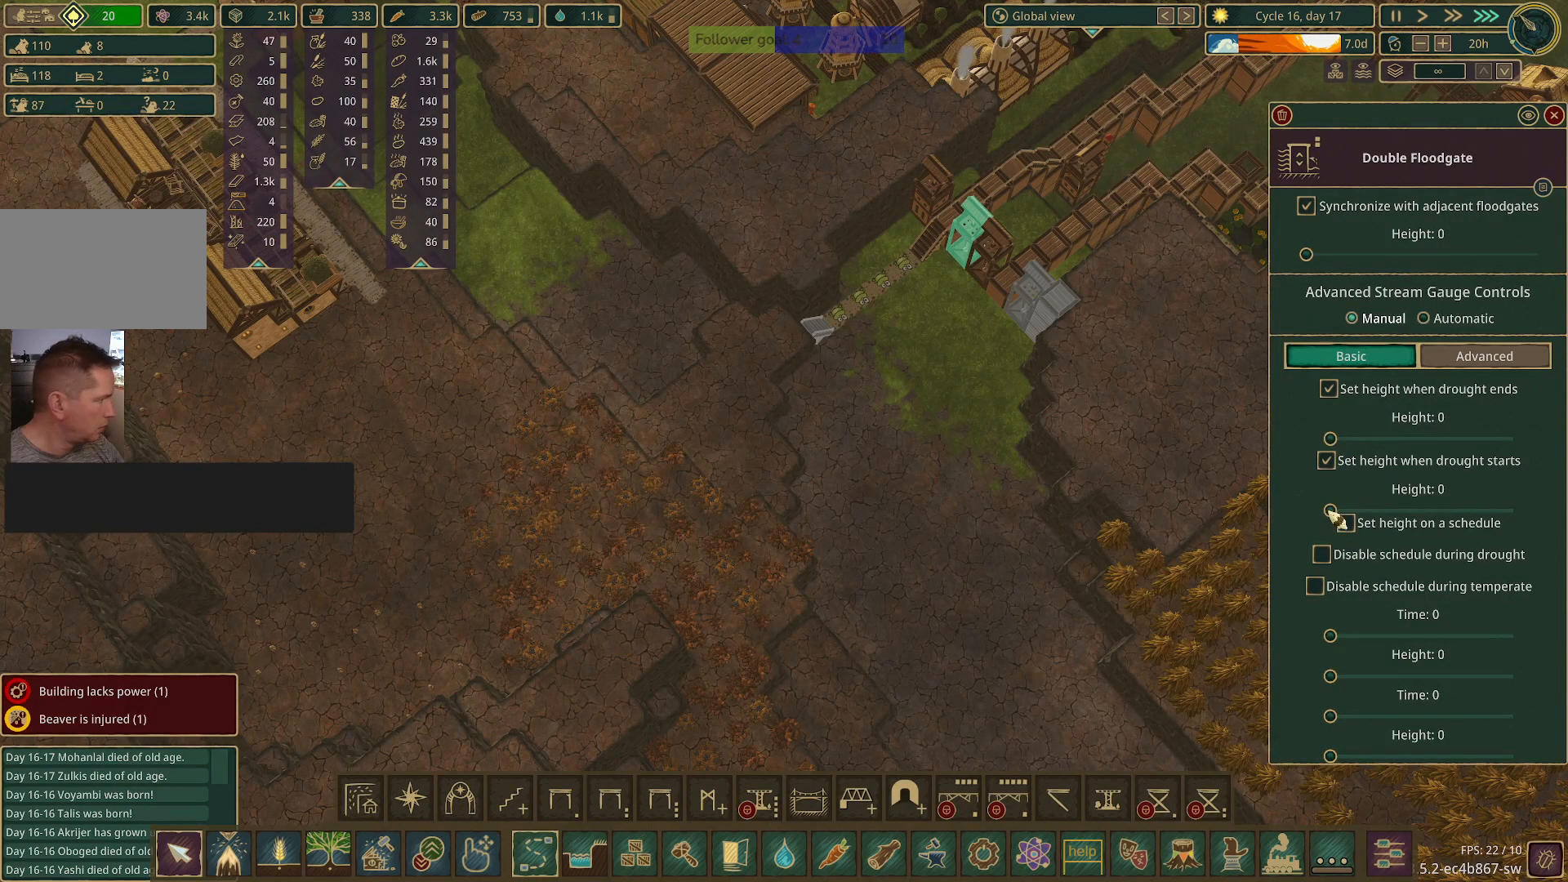
{"keys": [], "mouse": [], "events": [[83, "mouse_left", "up"]]}
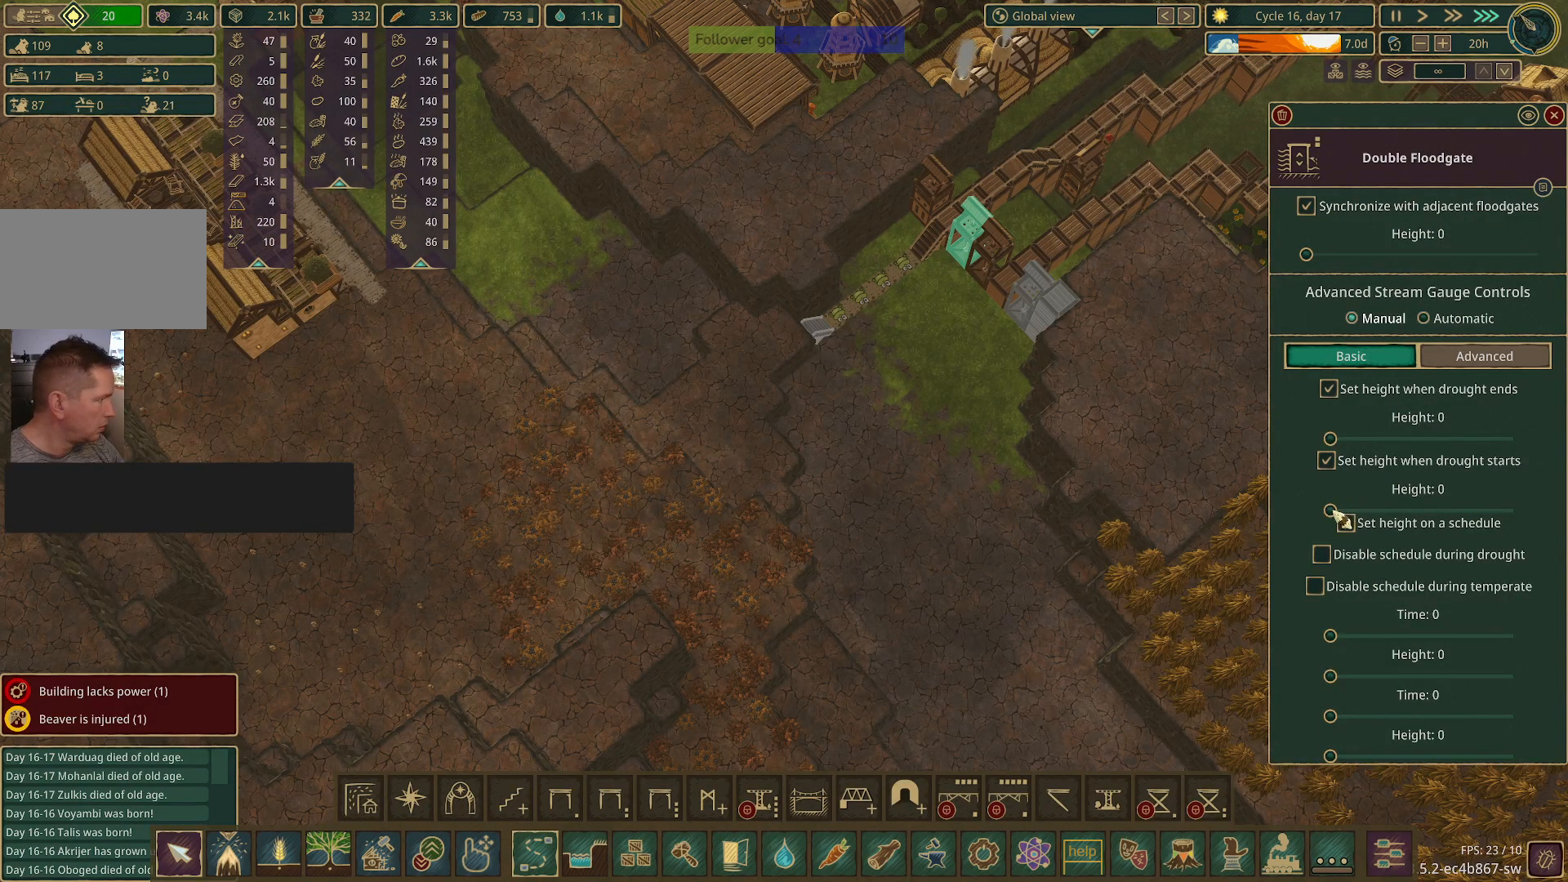
{"keys": [], "mouse": ["left"], "events": [[200, "mouse_left", "down"]]}
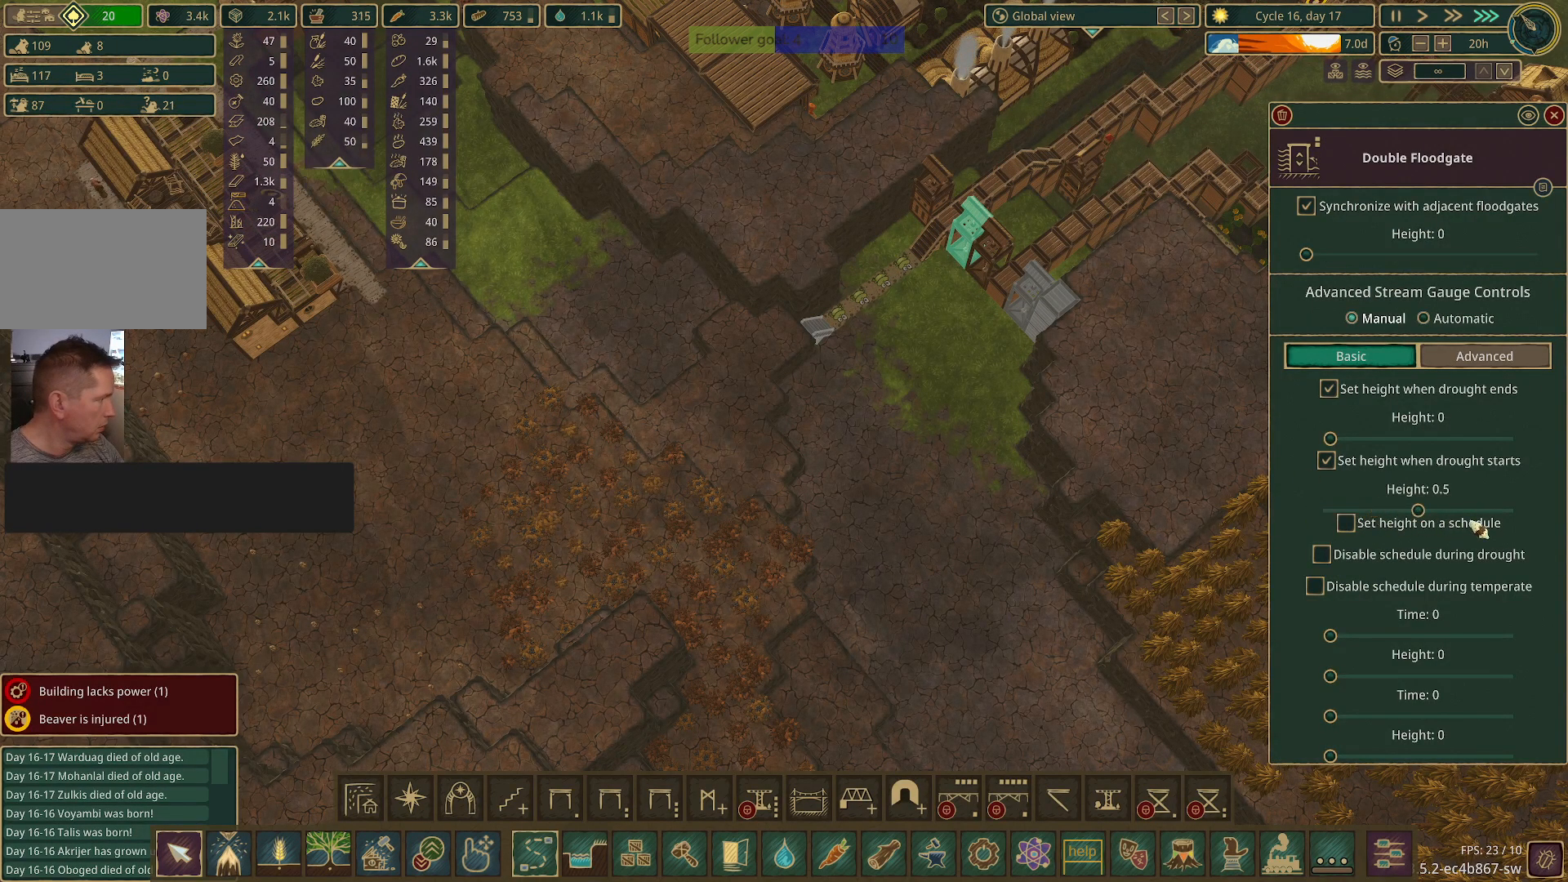
{"keys": [], "mouse": [], "events": [[450, "mouse_left", "up"]]}
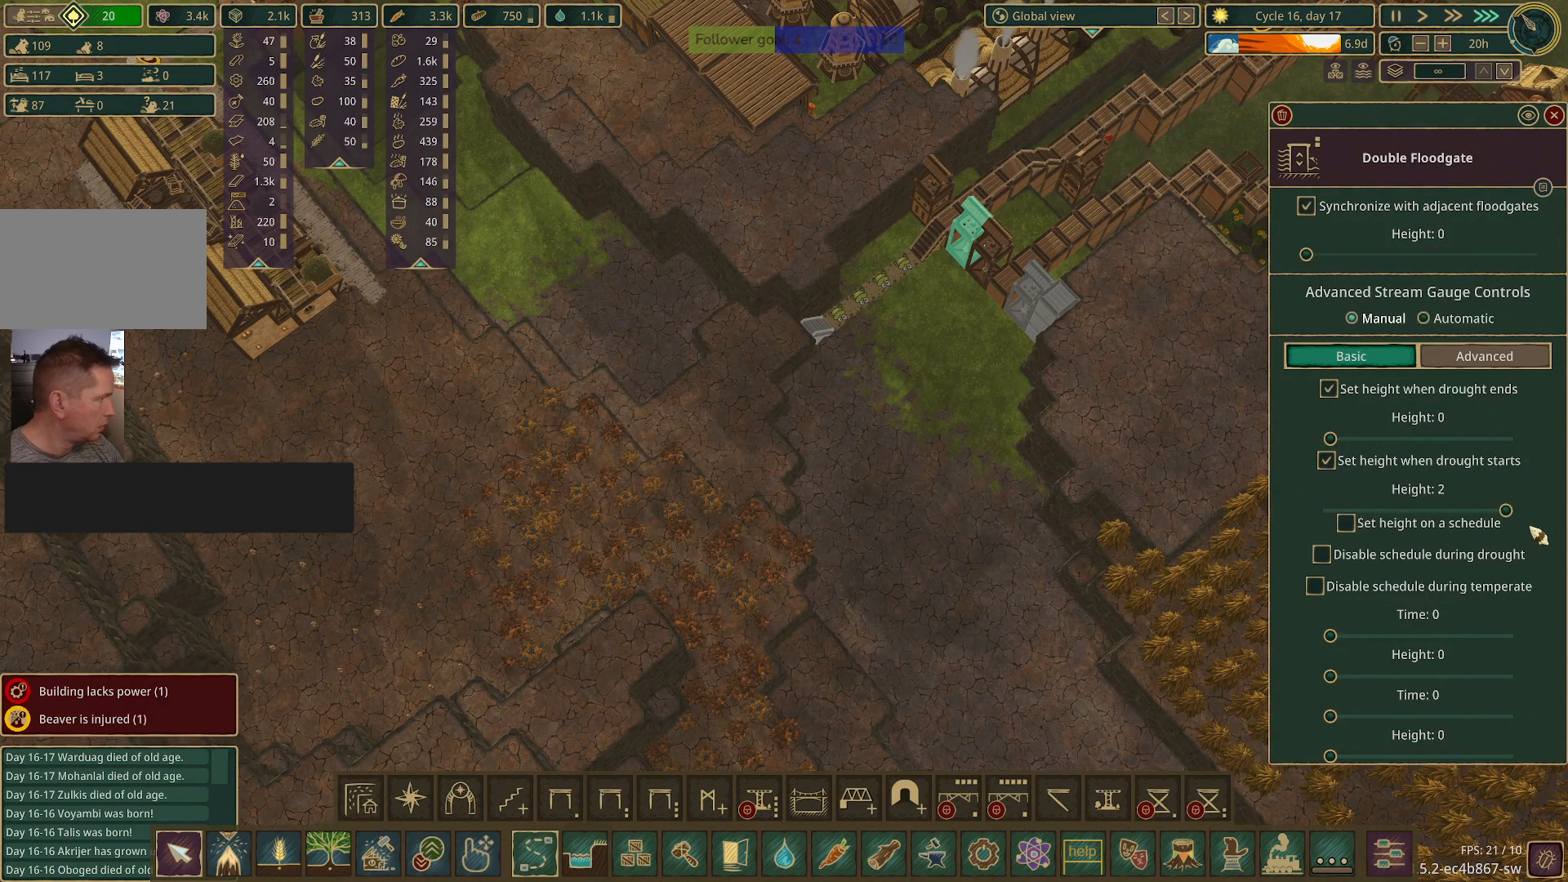
{"keys": [], "mouse": [], "events": []}
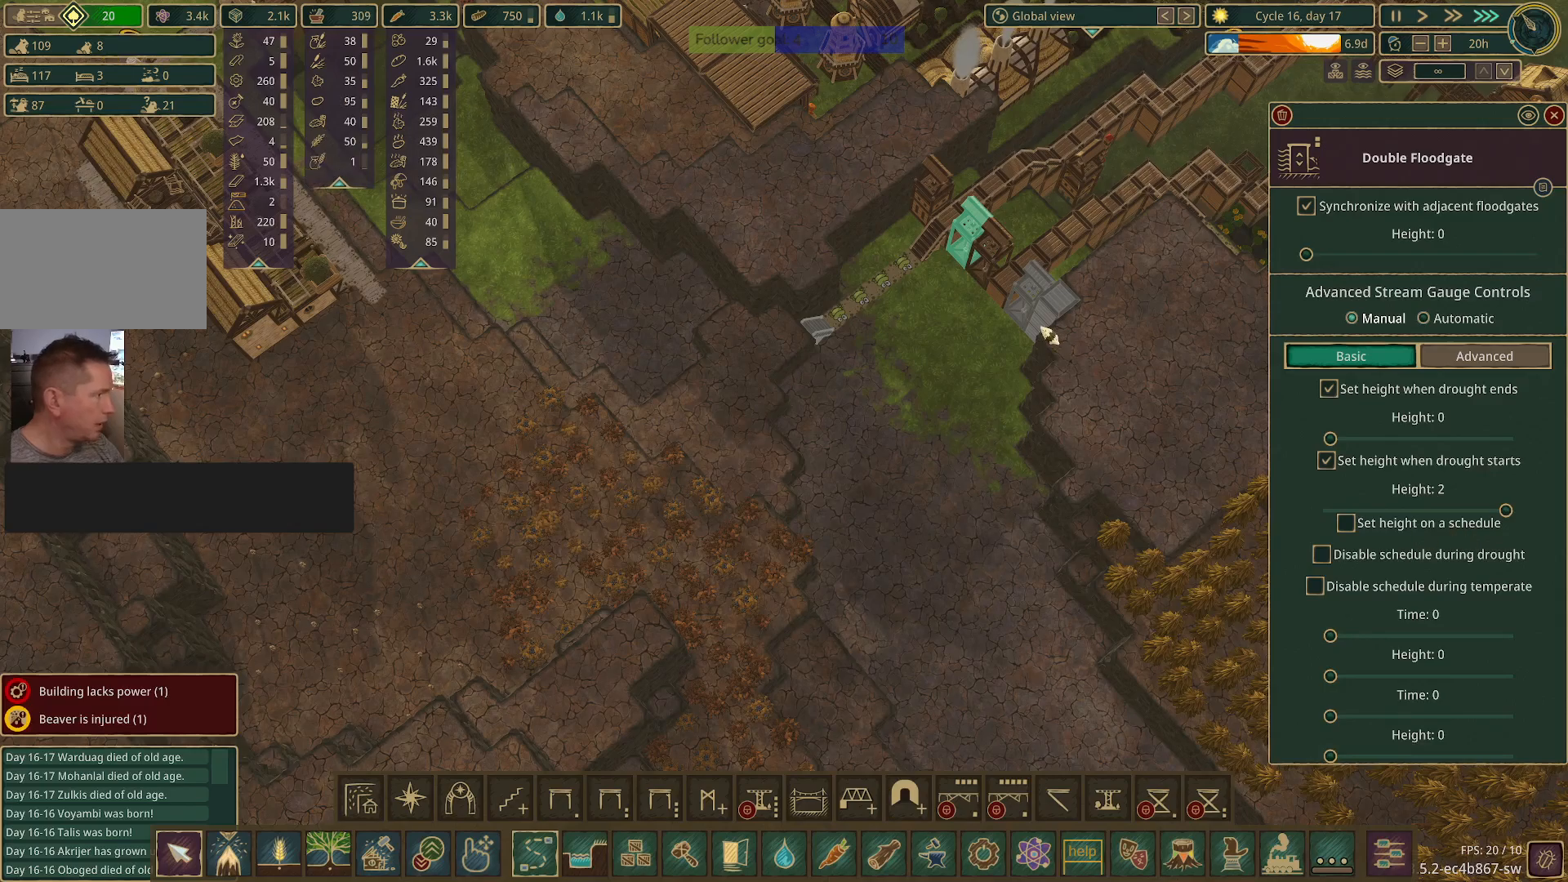
{"keys": [], "mouse": [], "events": [[250, "mouse_left", "down"], [400, "mouse_left", "up"]]}
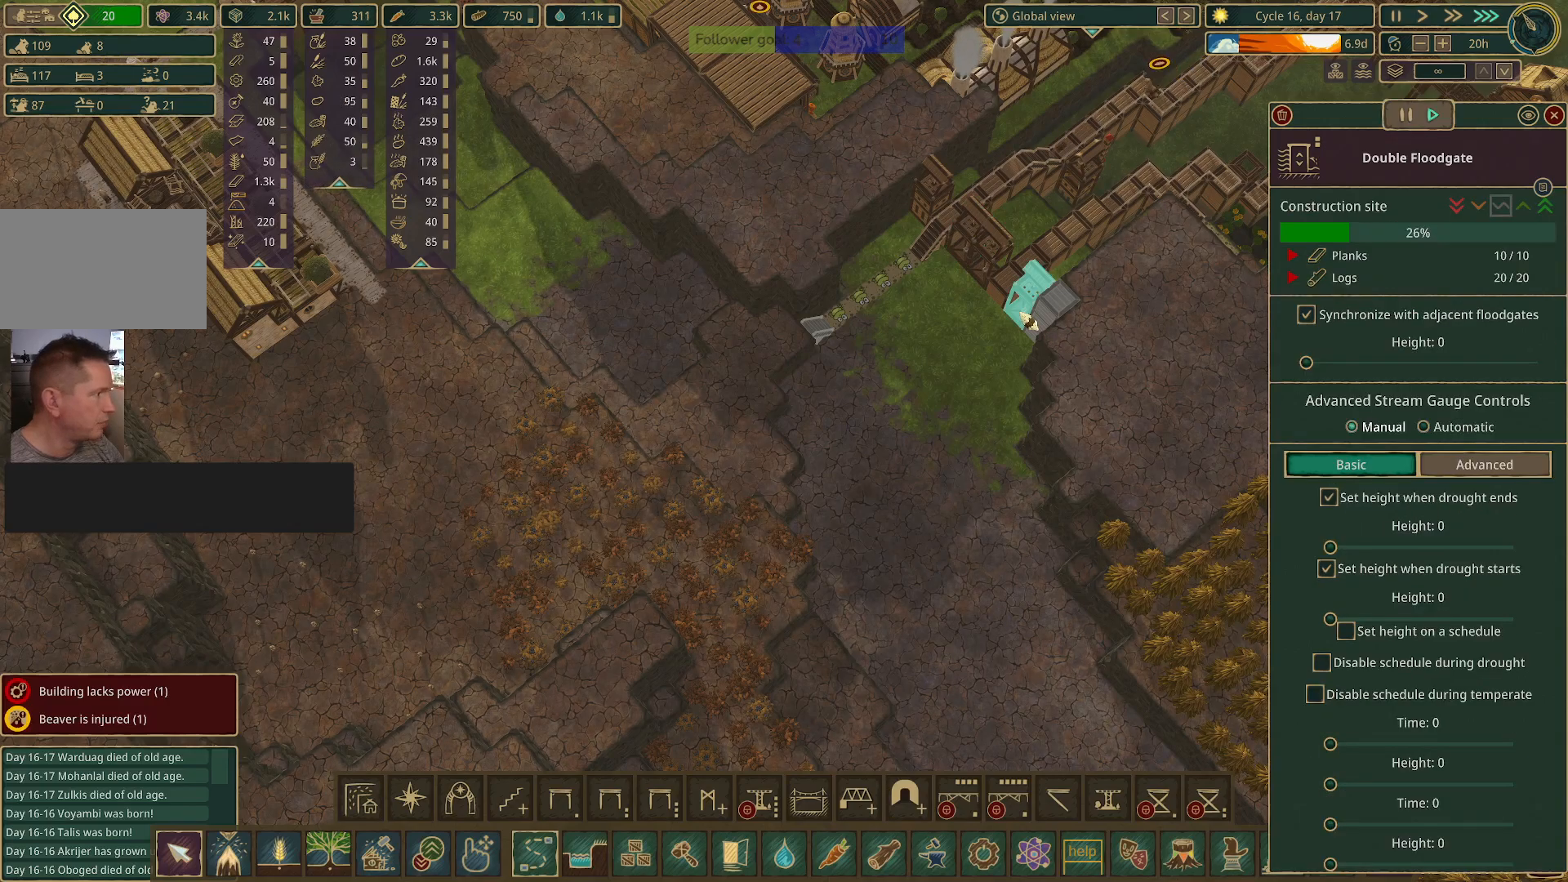
{"keys": [], "mouse": [], "events": []}
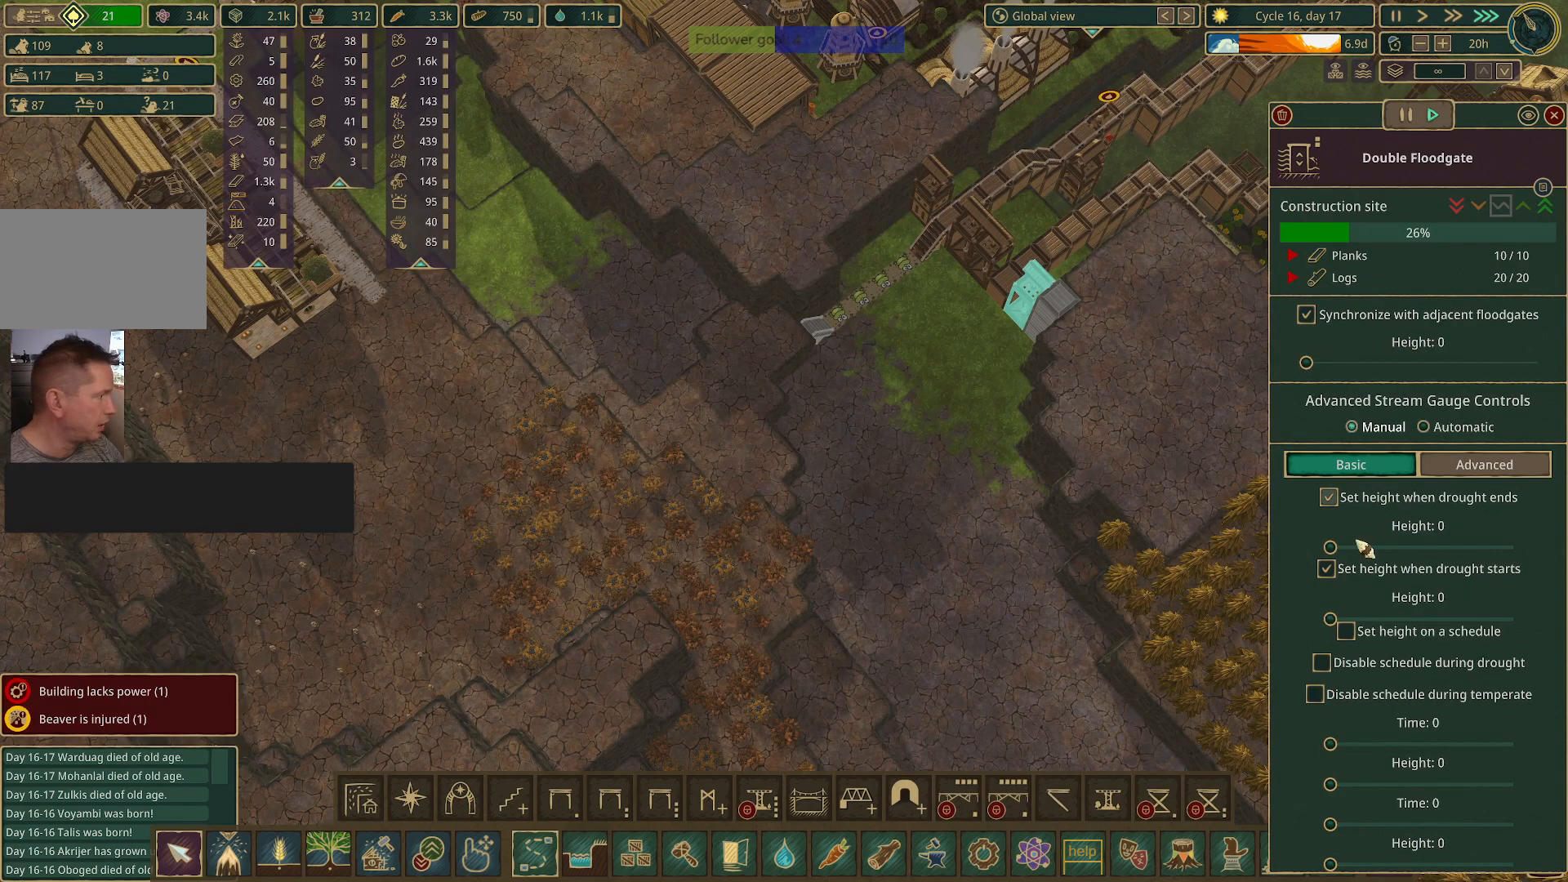
{"keys": [], "mouse": [], "events": []}
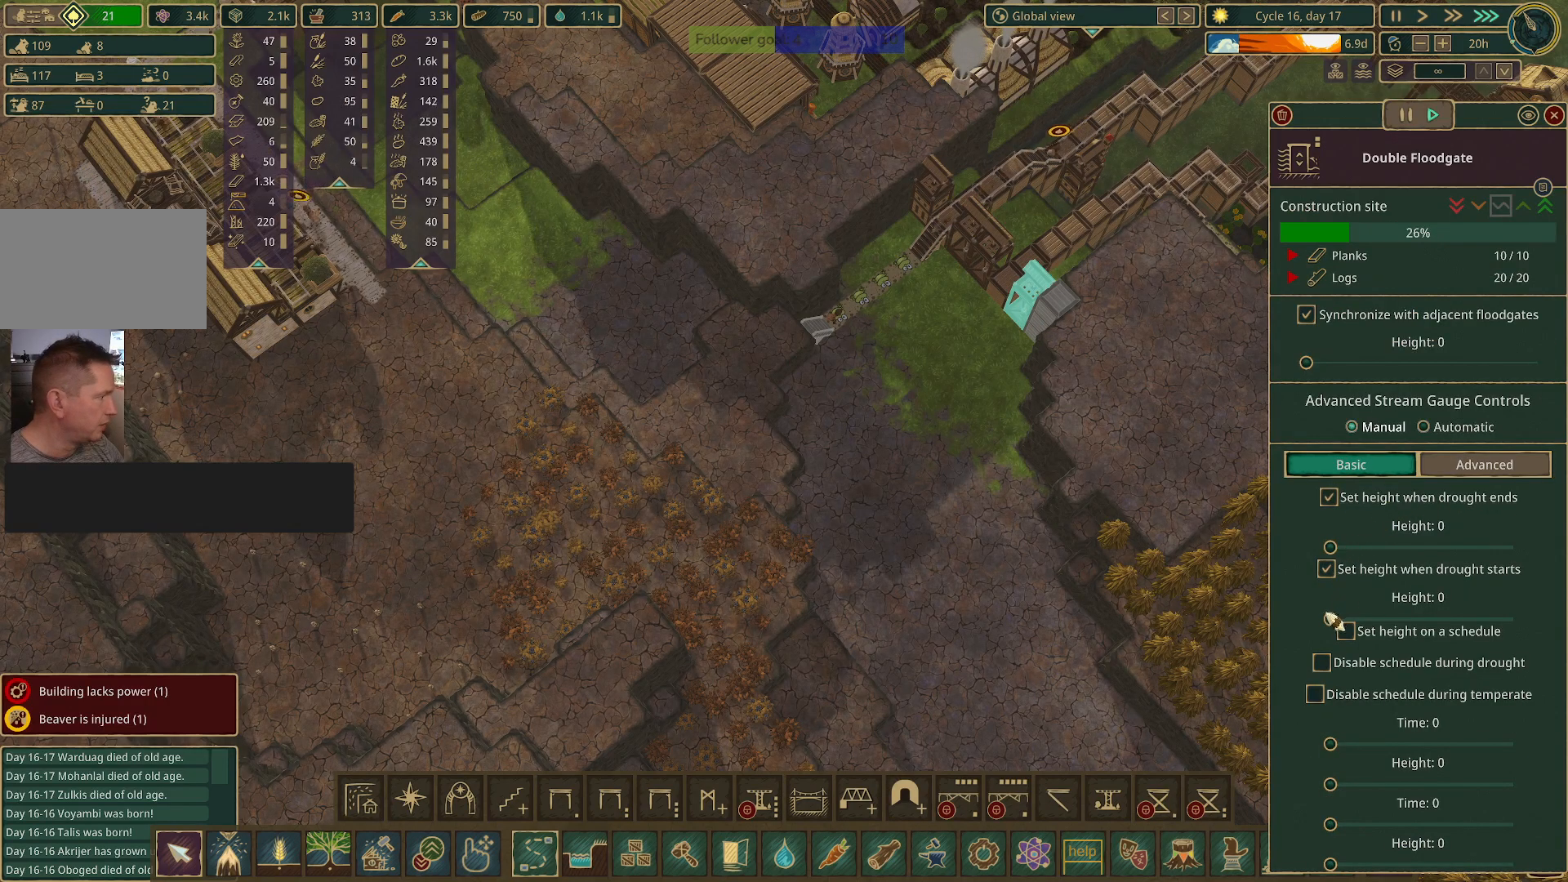
{"keys": [], "mouse": ["left"], "events": [[250, "mouse_left", "down"]]}
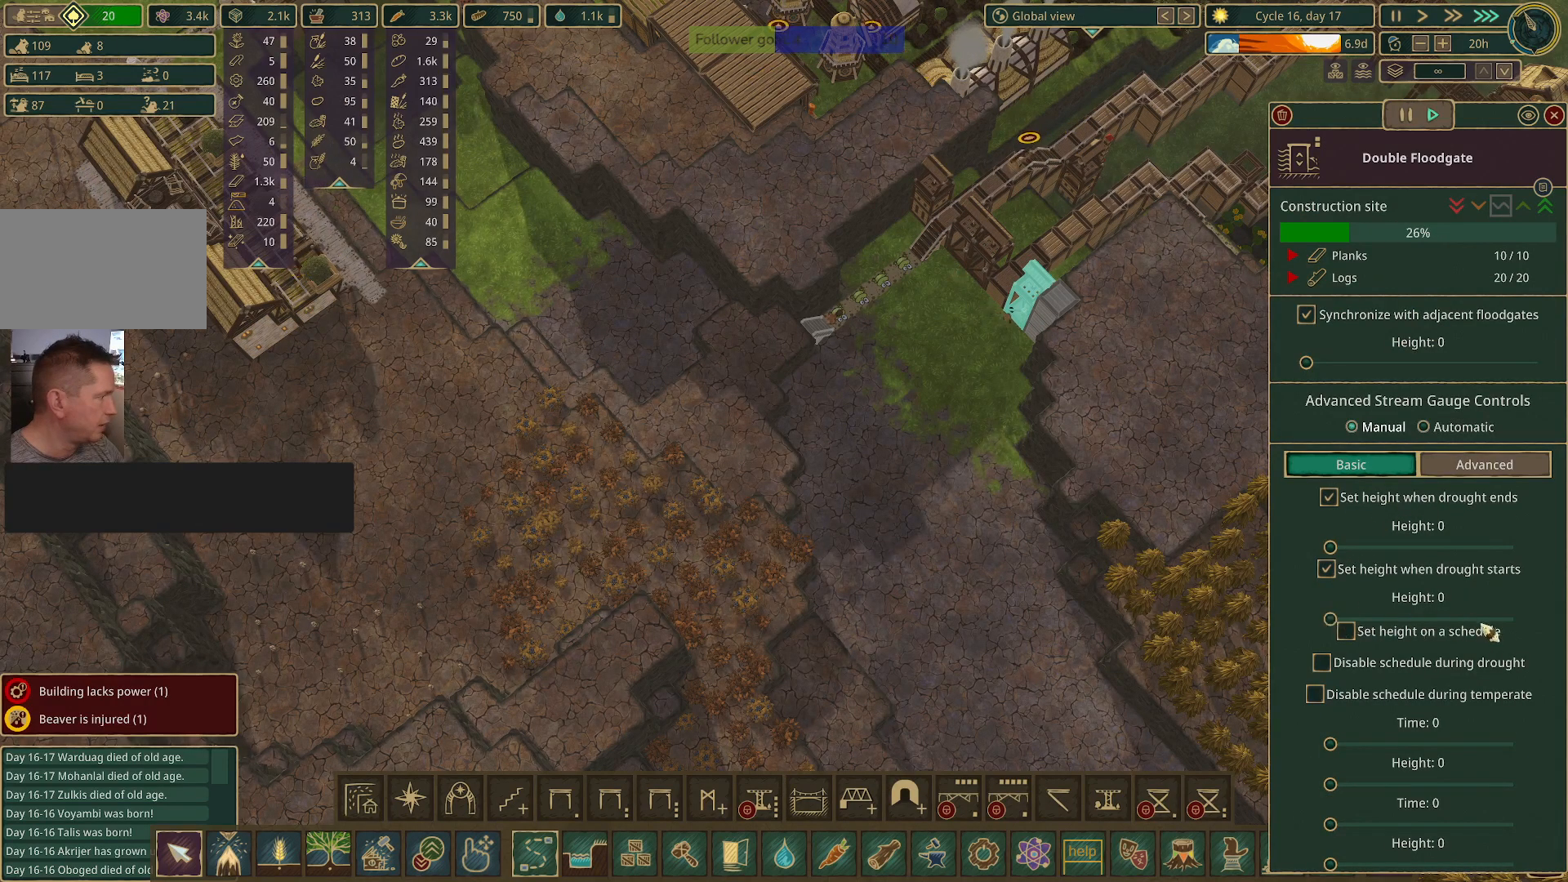
{"keys": [], "mouse": [], "events": [[317, "mouse_left", "up"]]}
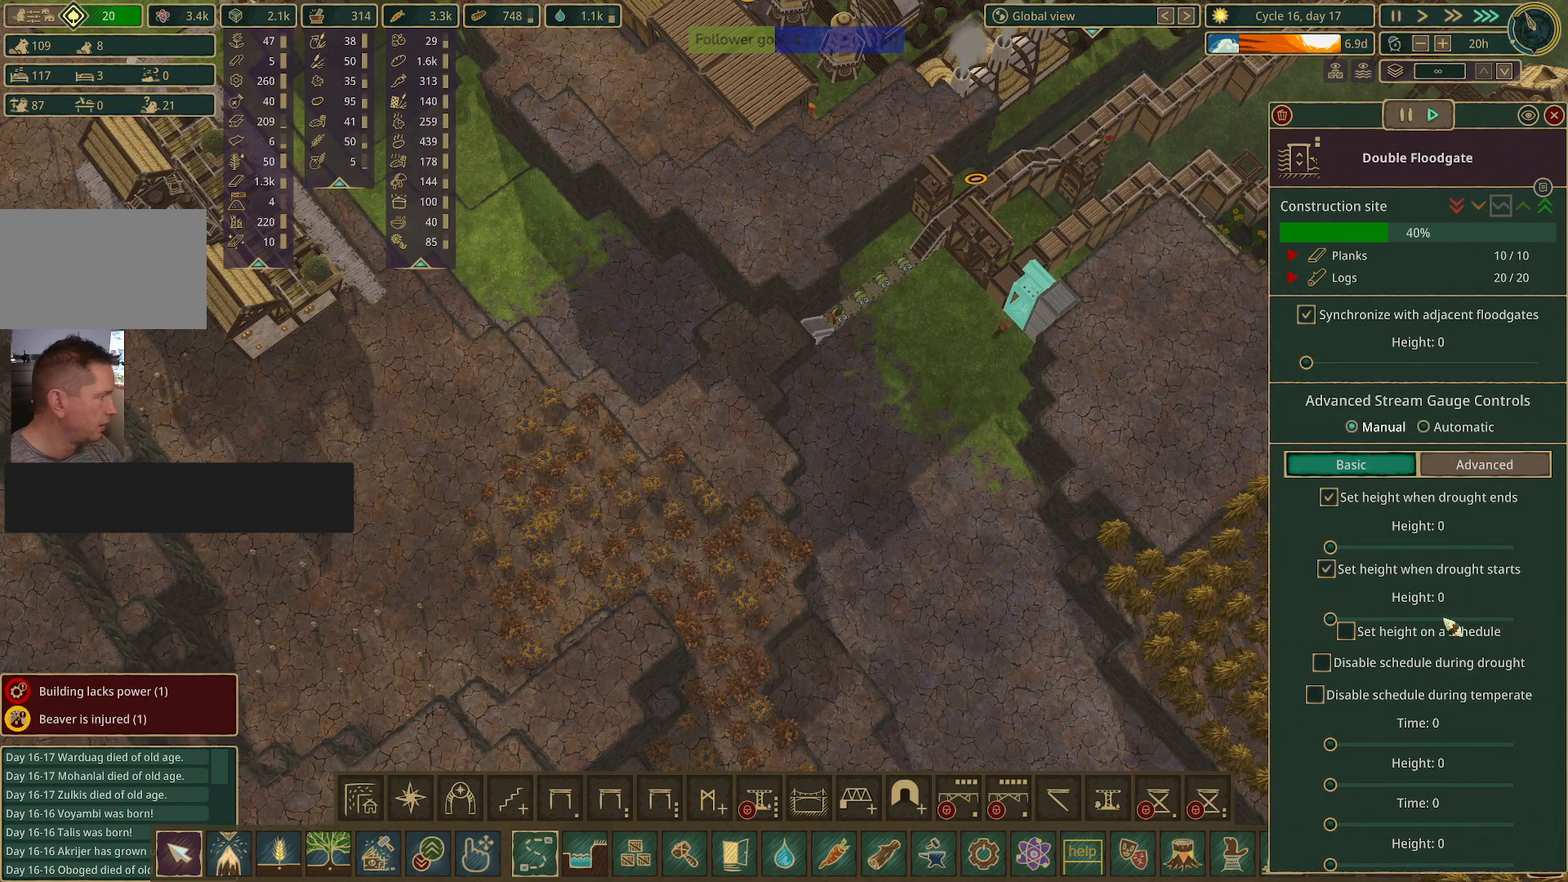
{"keys": [], "mouse": [], "events": []}
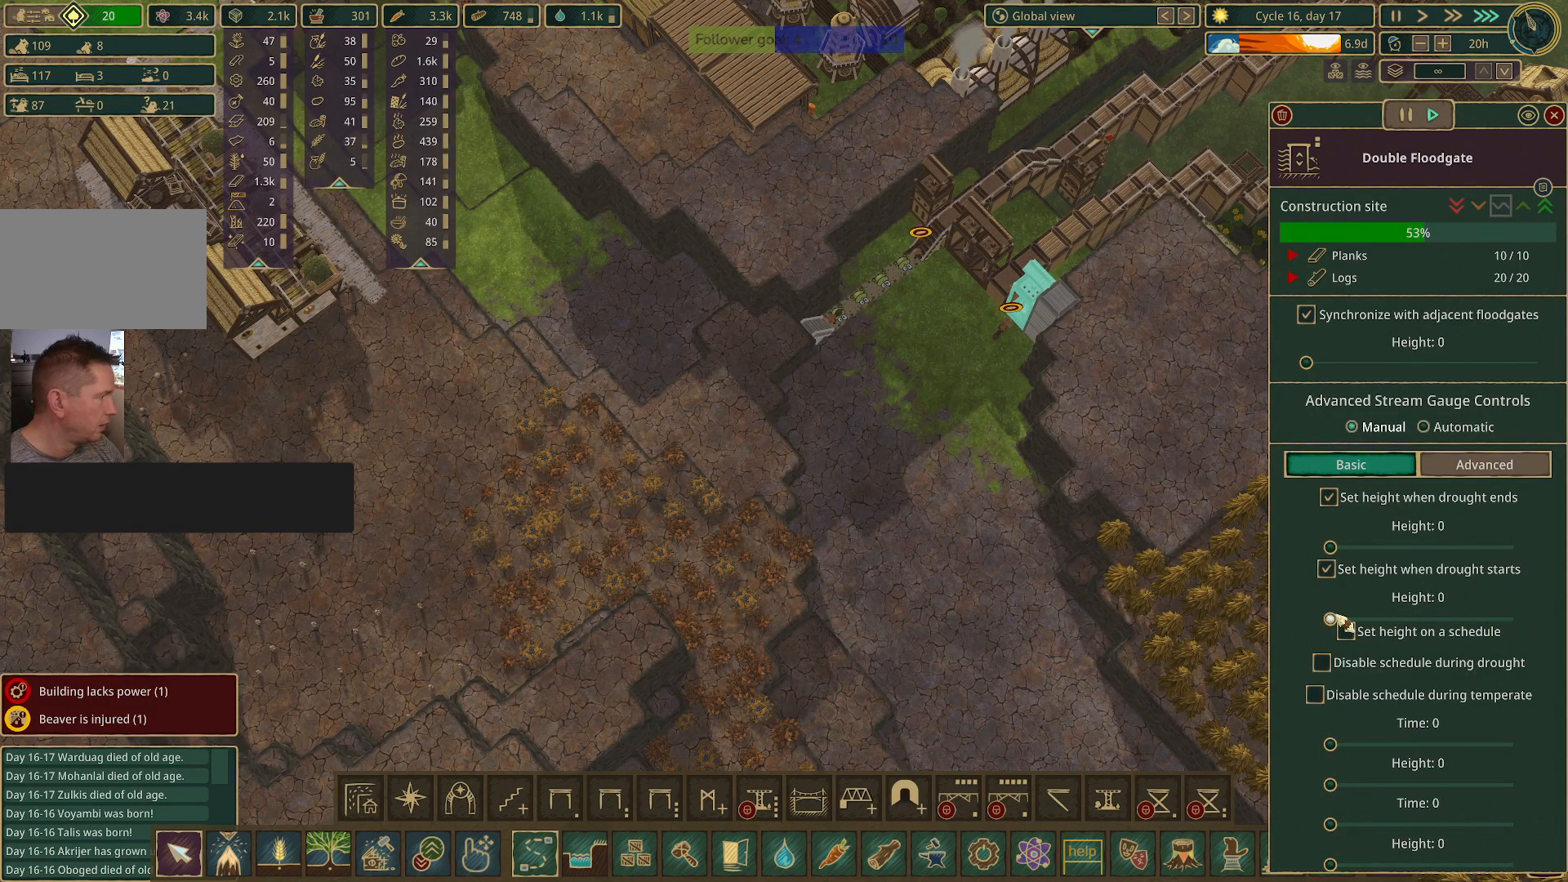
{"keys": [], "mouse": [], "events": []}
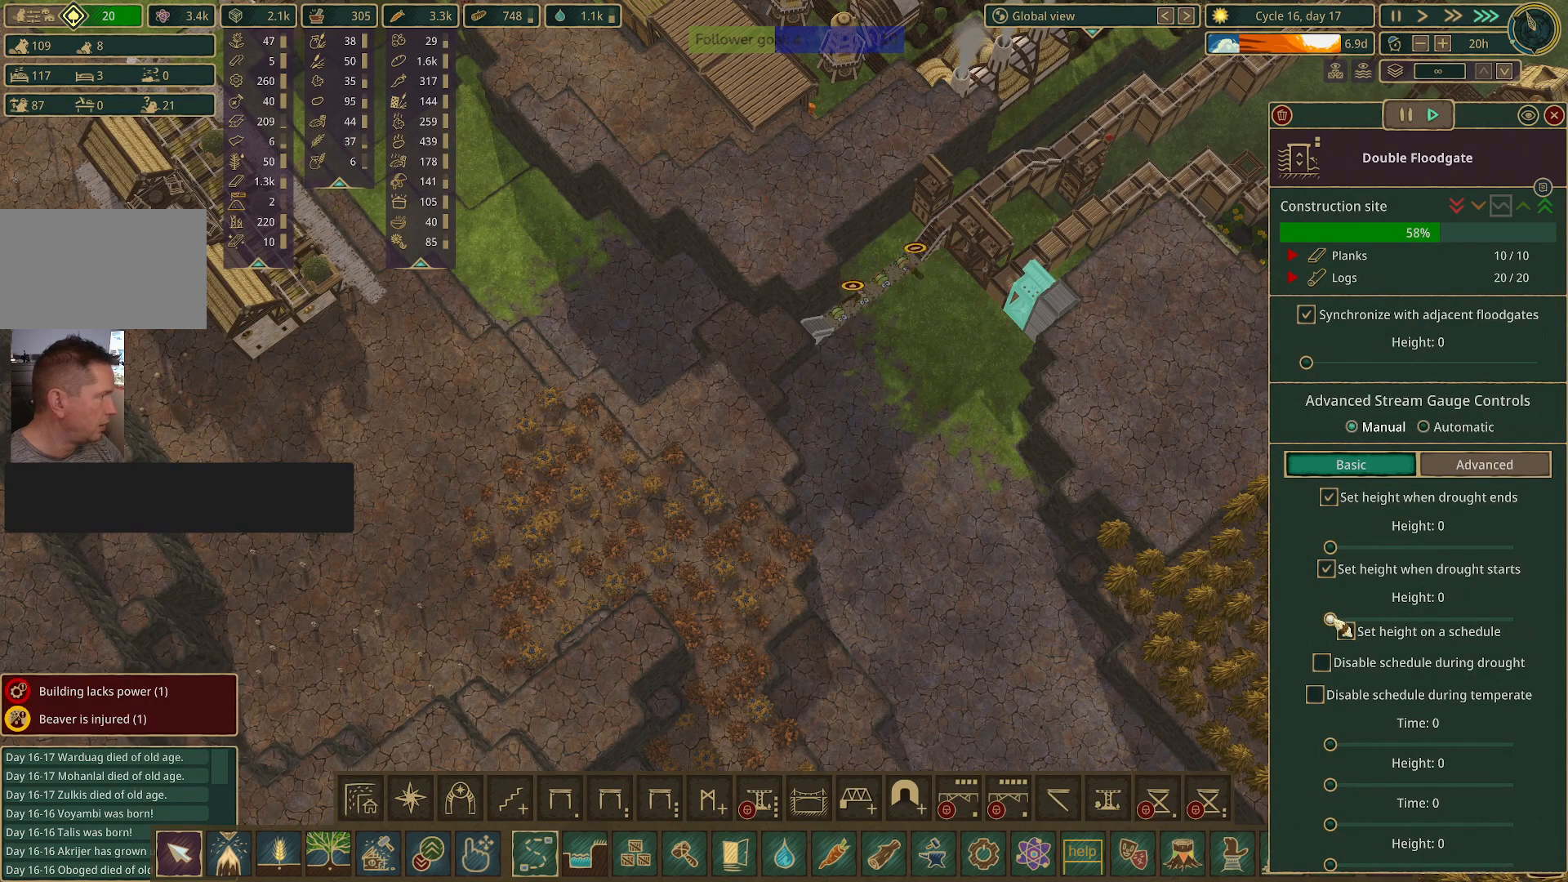
{"keys": [], "mouse": [], "events": []}
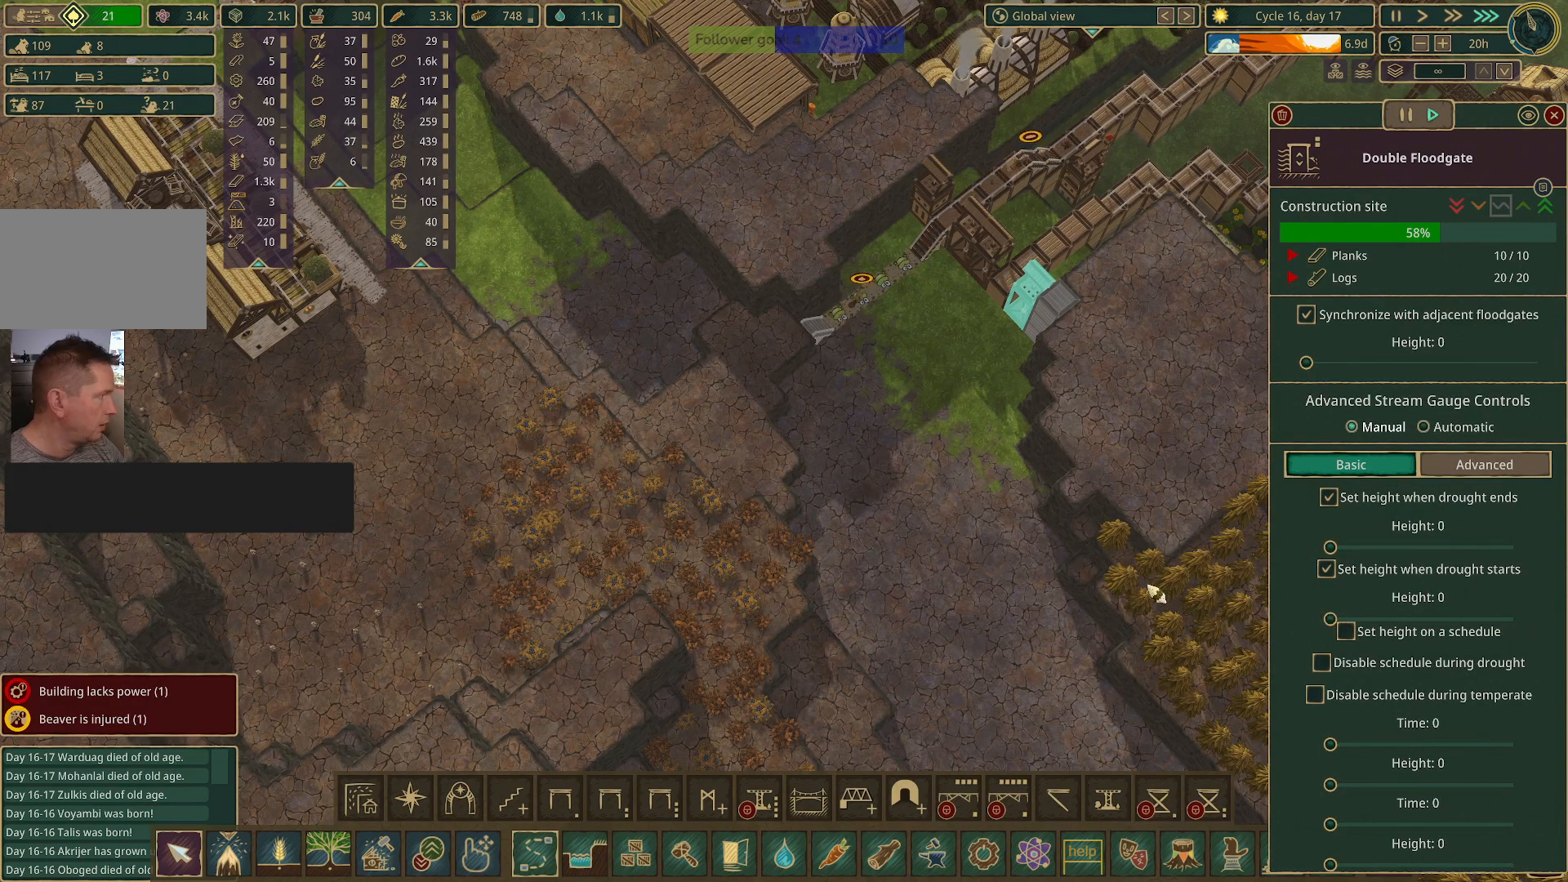
{"keys": [], "mouse": [], "events": [[33, "mouse_left", "down"], [133, "mouse_left", "up"]]}
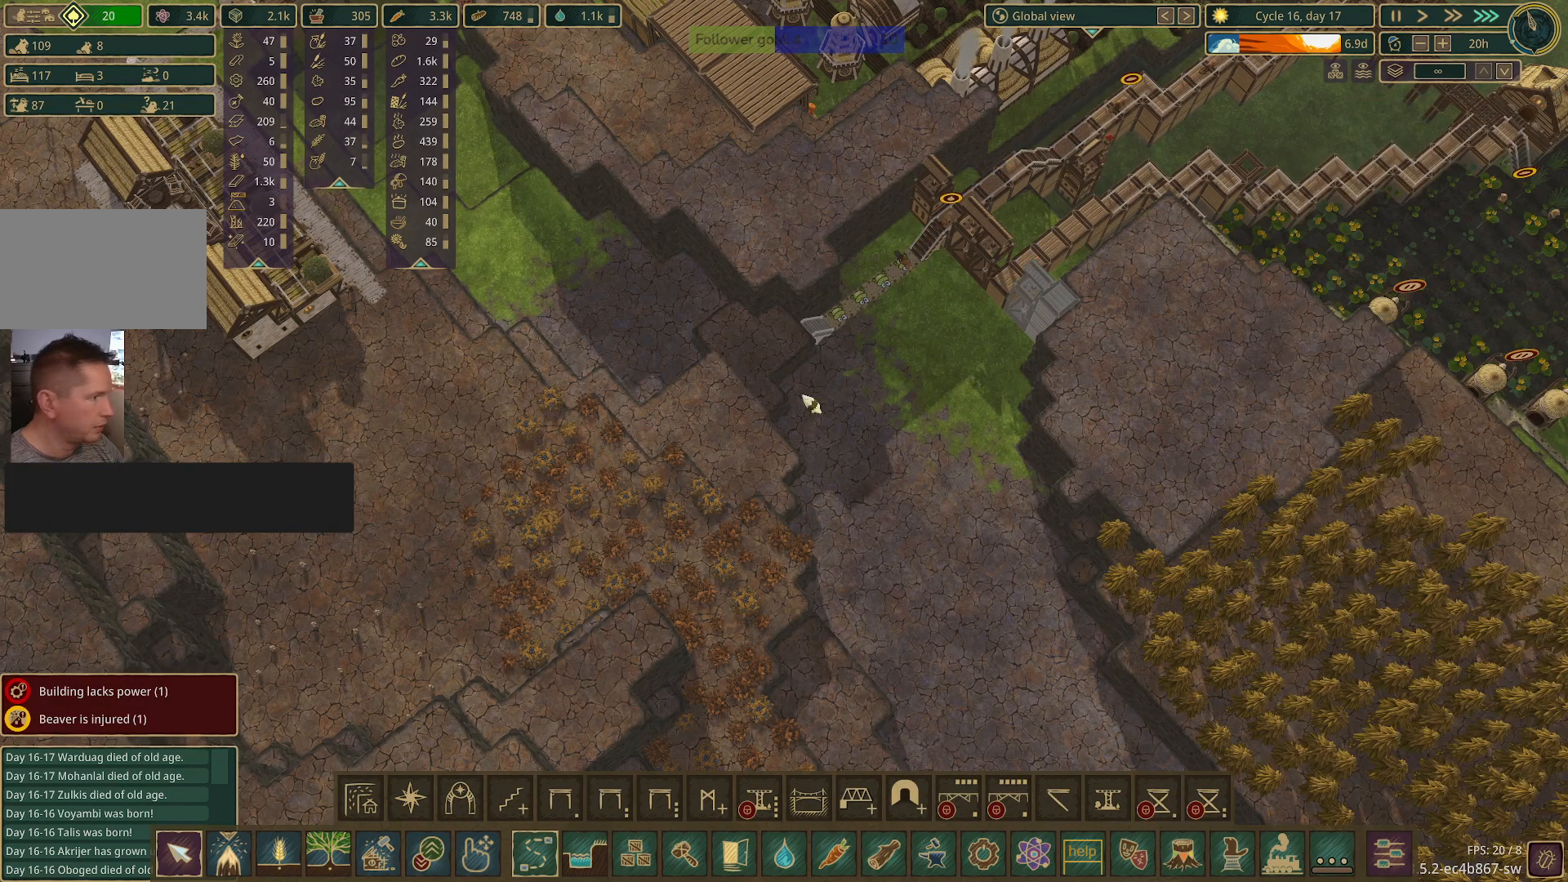
{"keys": [], "mouse": [], "events": [[350, "e", "down"], [483, "e", "up"]]}
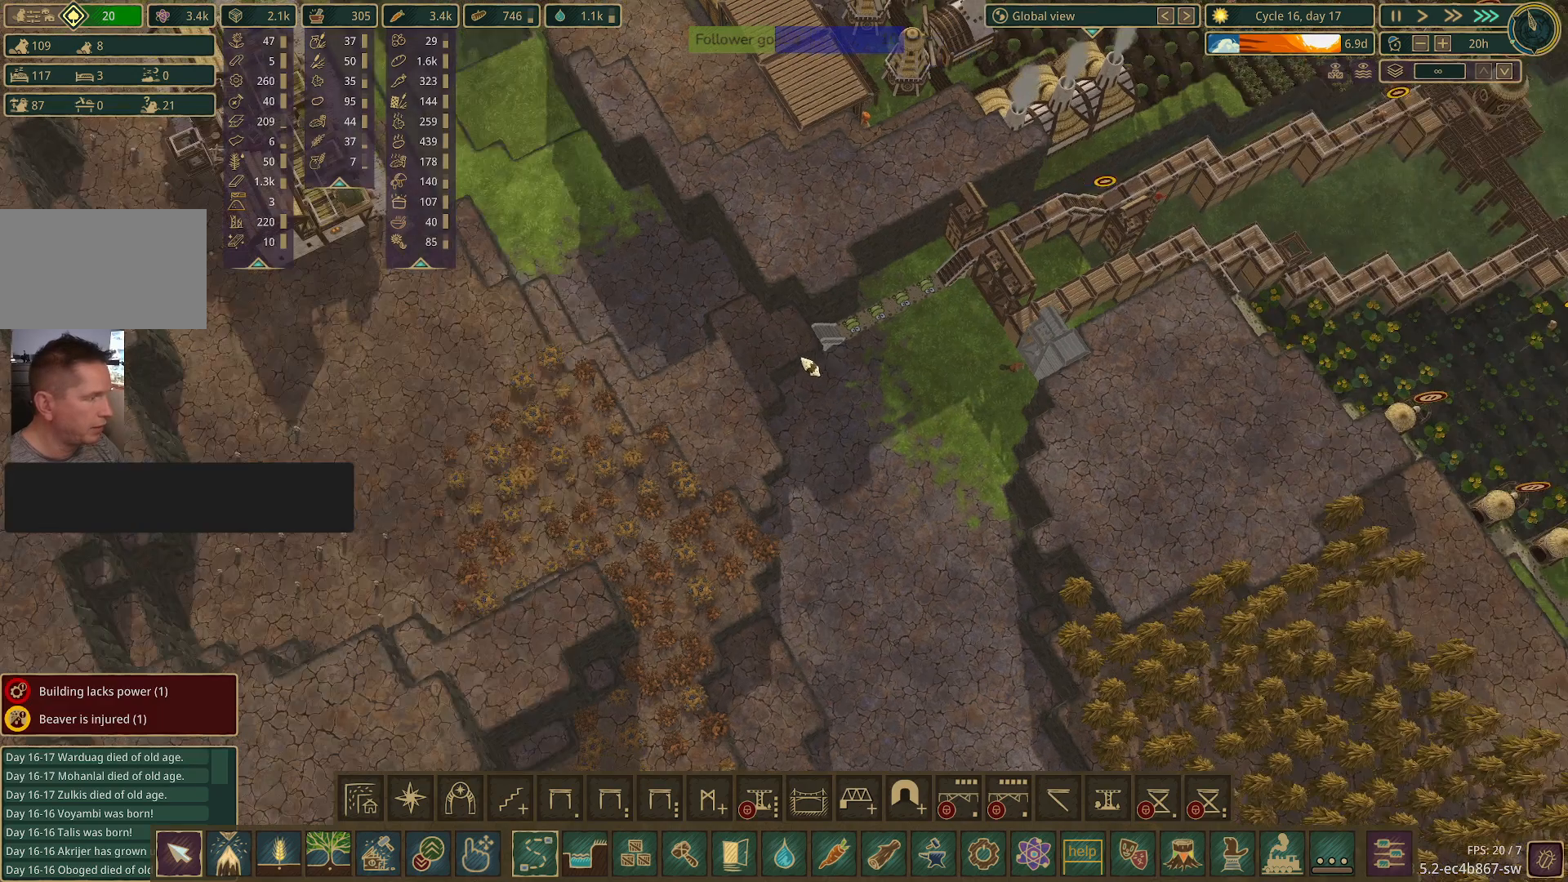
{"keys": [], "mouse": [], "events": [[217, "e", "down"], [350, "e", "up"]]}